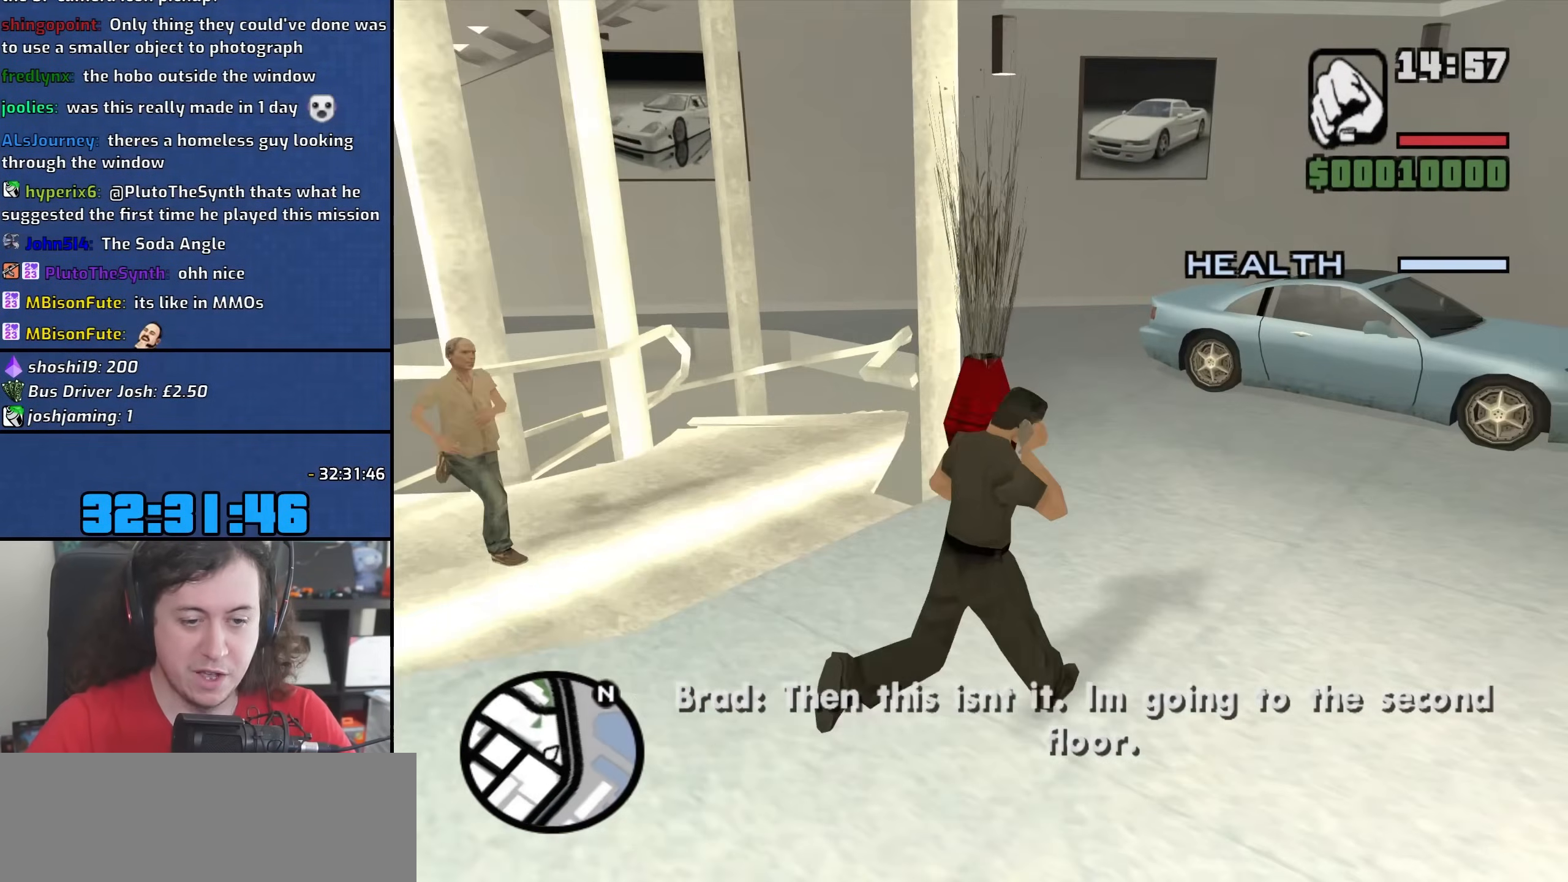
Gameplay with keyboard and mouse; each line is a JSON object with the keys and mouse buttons held at the frame after it. "events" lists presses ("down") and releases ("up") of "1", "2", "3", "4", "5", "6", "8", "a", "alt", "b", "c", "ctrl", "d", "down", "e", "escape", "f", "f1", "f2", "f3", "g", "h", "left", "n", "num2", "q", "r", "right", "s", "shift", "space", "t", "tab", "up", "v", "w", "x", "y", "z", "mouse_left", "mouse_wheel" and "mouse_right" between this image and that frame as [ms after this image, input, new state], when the widget could be followed in between. "mouse_left", "mouse_wheel", "mouse_right" = the "left", "wheel", "right" buttons of the "mouse" list. No other keys are recorded. "wheel" means that the mouse wheel is clicked or scrolled. Mouse movement is not recorded.
{"keys": ["a", "w"], "mouse": [], "events": [[383, "d", "up"], [433, "a", "down"]]}
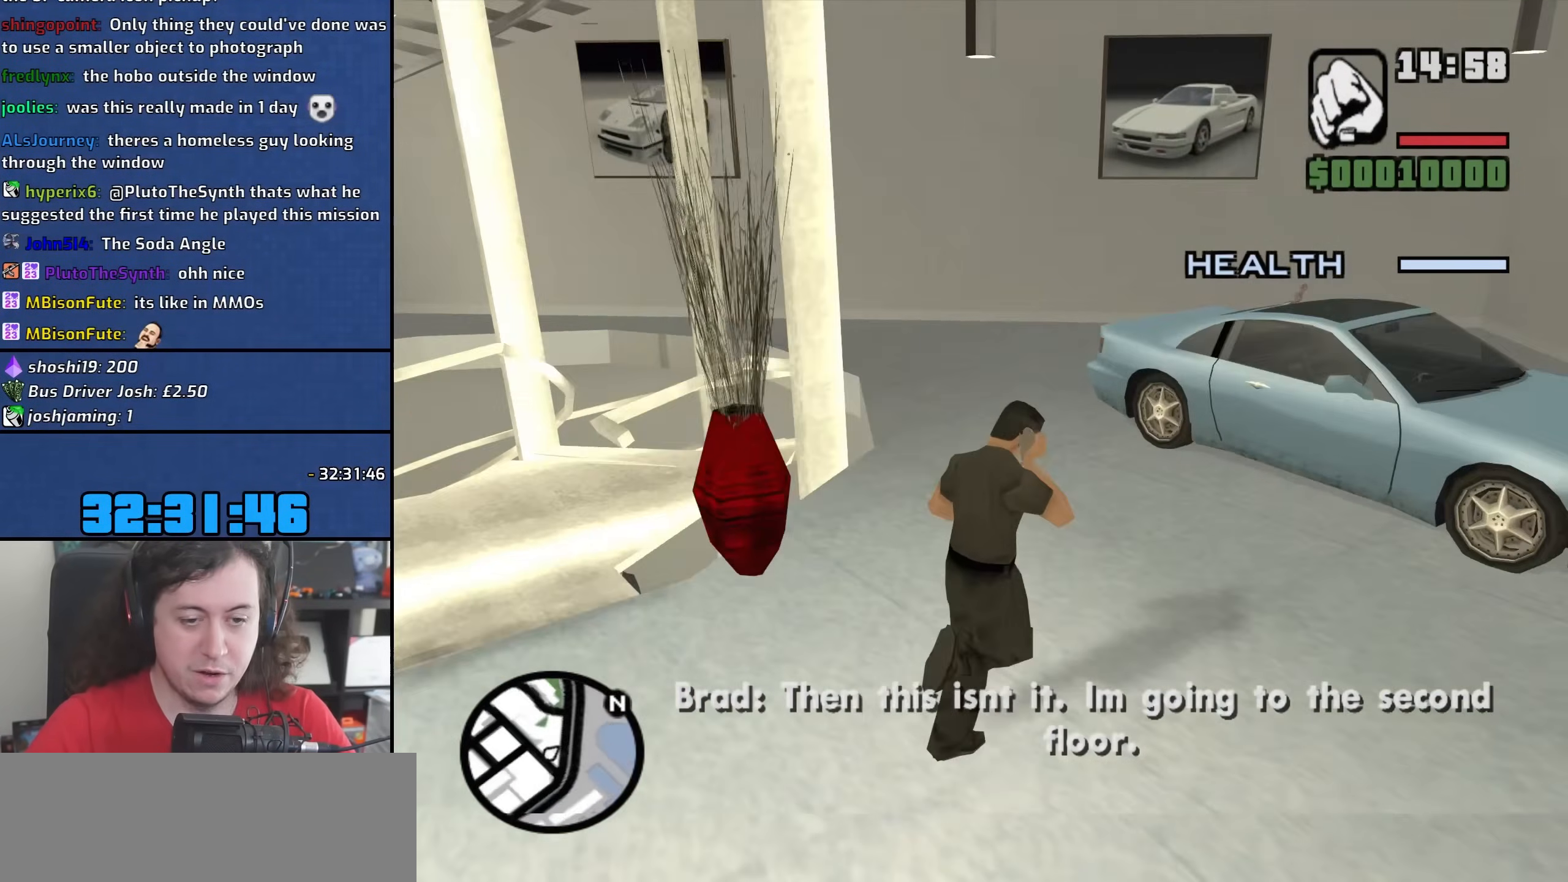
{"keys": ["a", "w"], "mouse": [], "events": []}
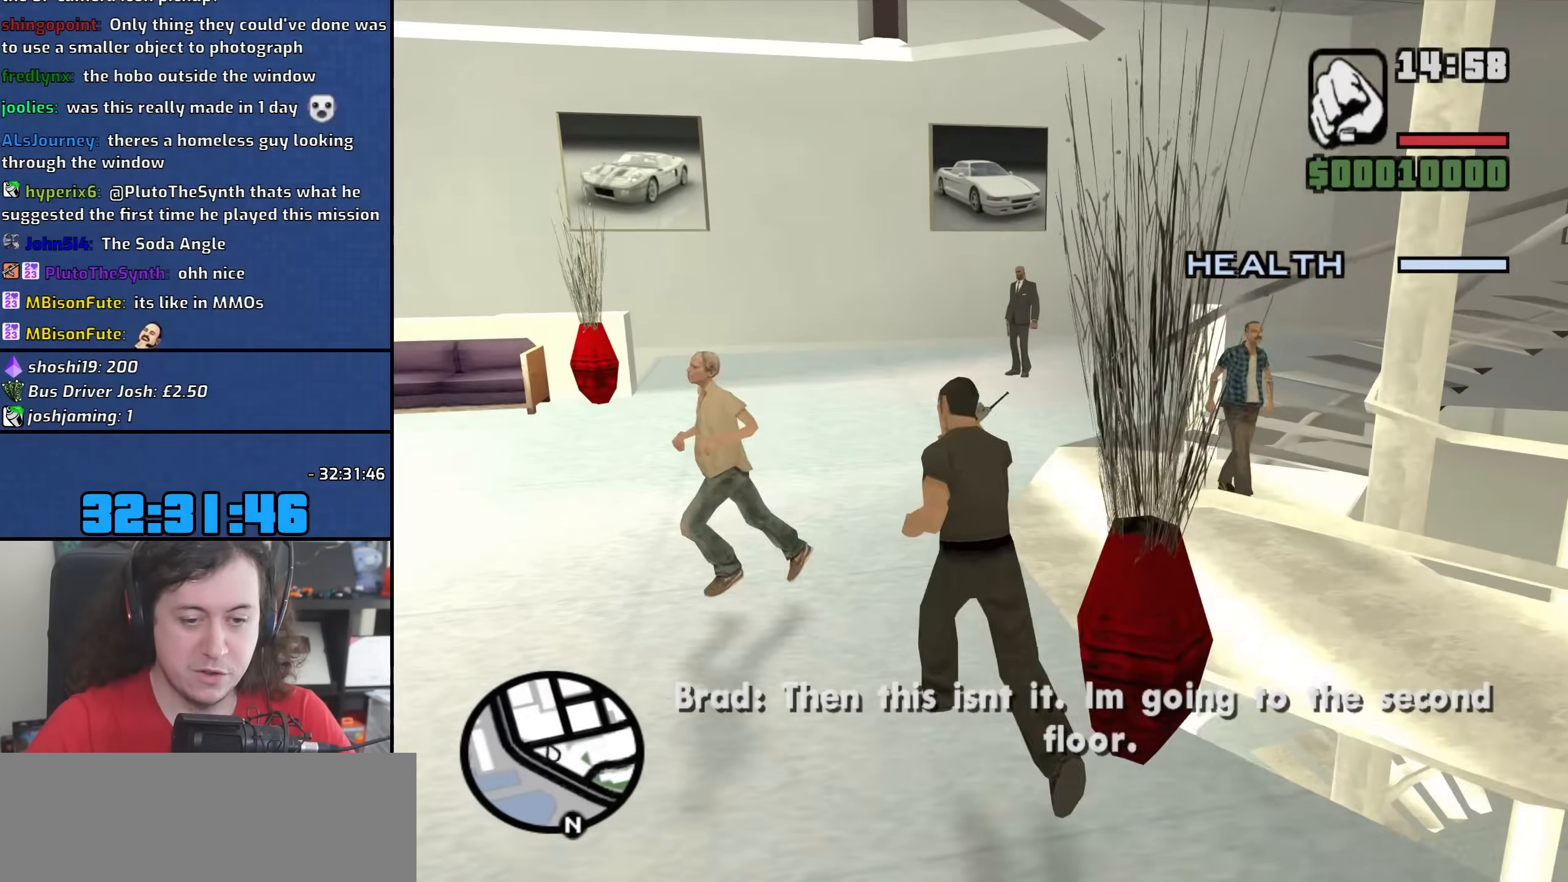
{"keys": ["w"], "mouse": [], "events": [[150, "a", "up"]]}
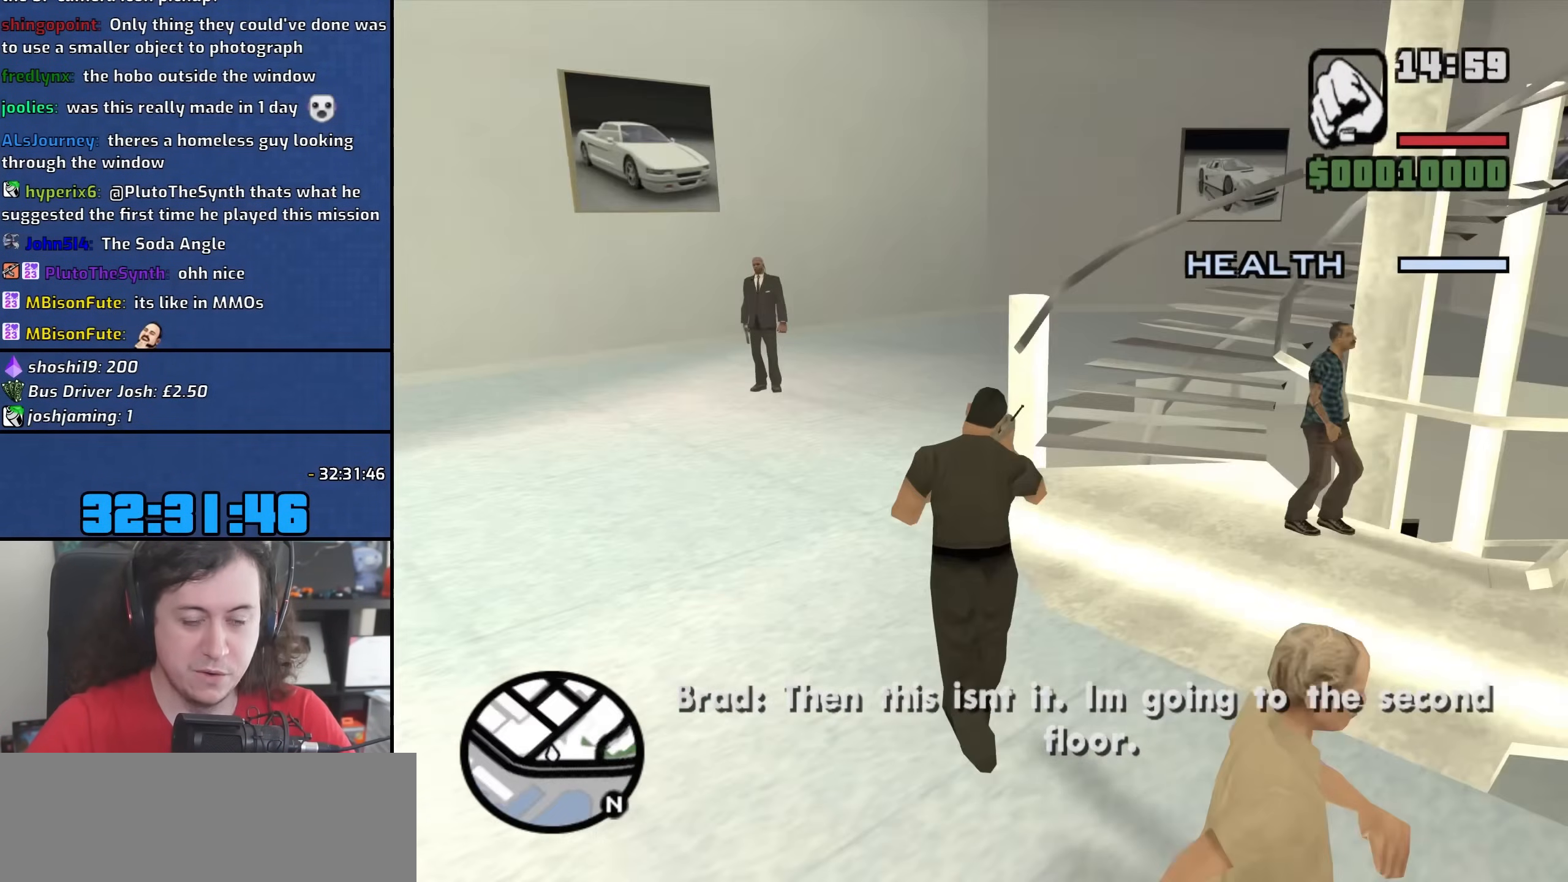
{"keys": ["a", "w"], "mouse": [], "events": [[383, "a", "down"]]}
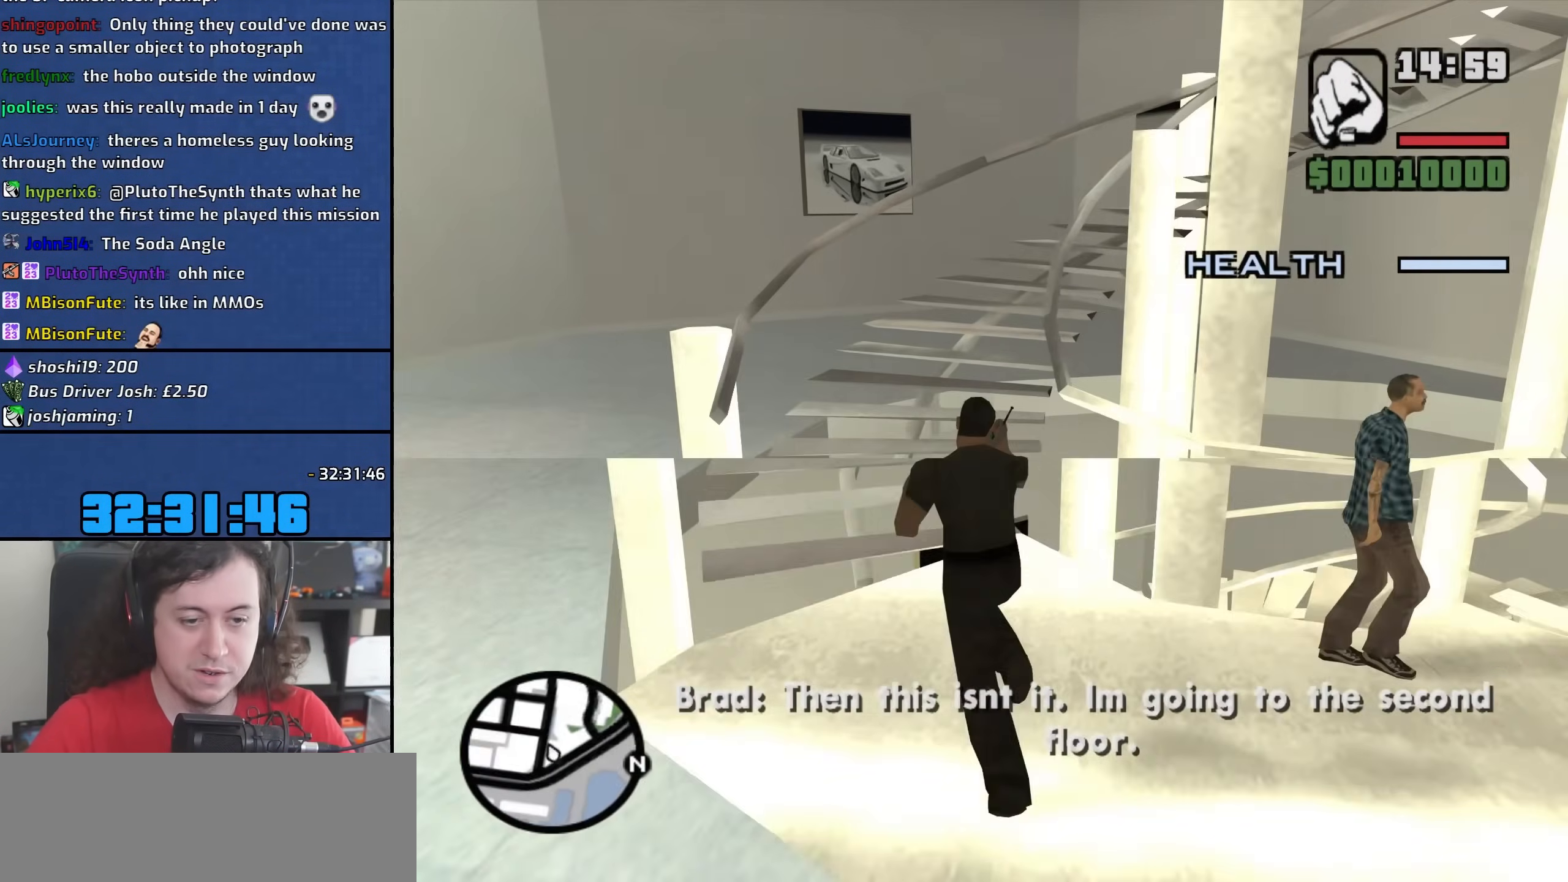
{"keys": ["a", "w"], "mouse": [], "events": []}
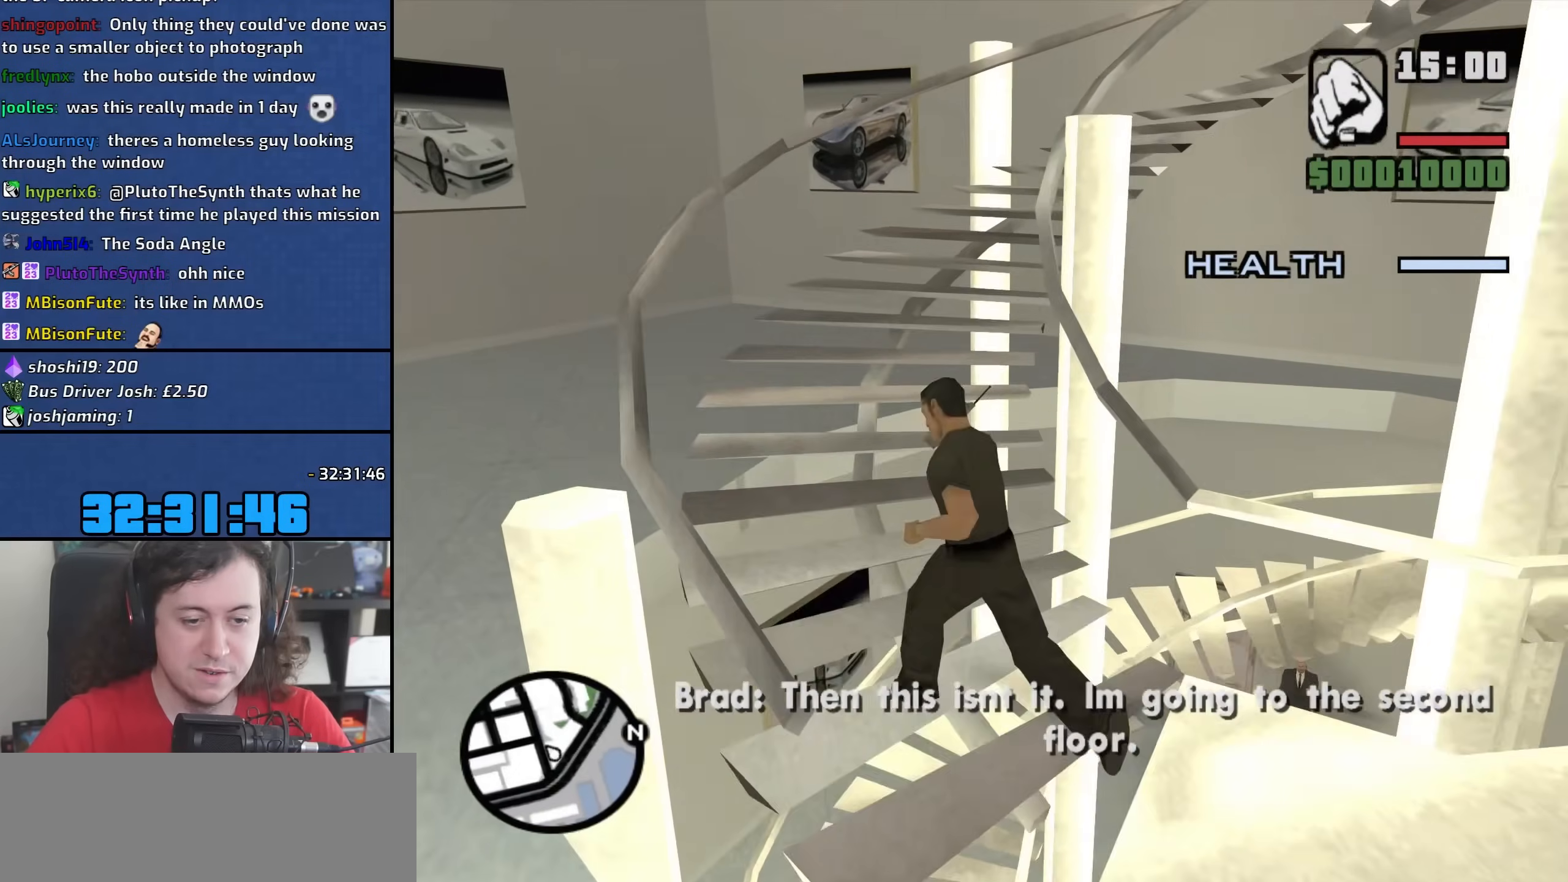
{"keys": ["a", "w"], "mouse": [], "events": []}
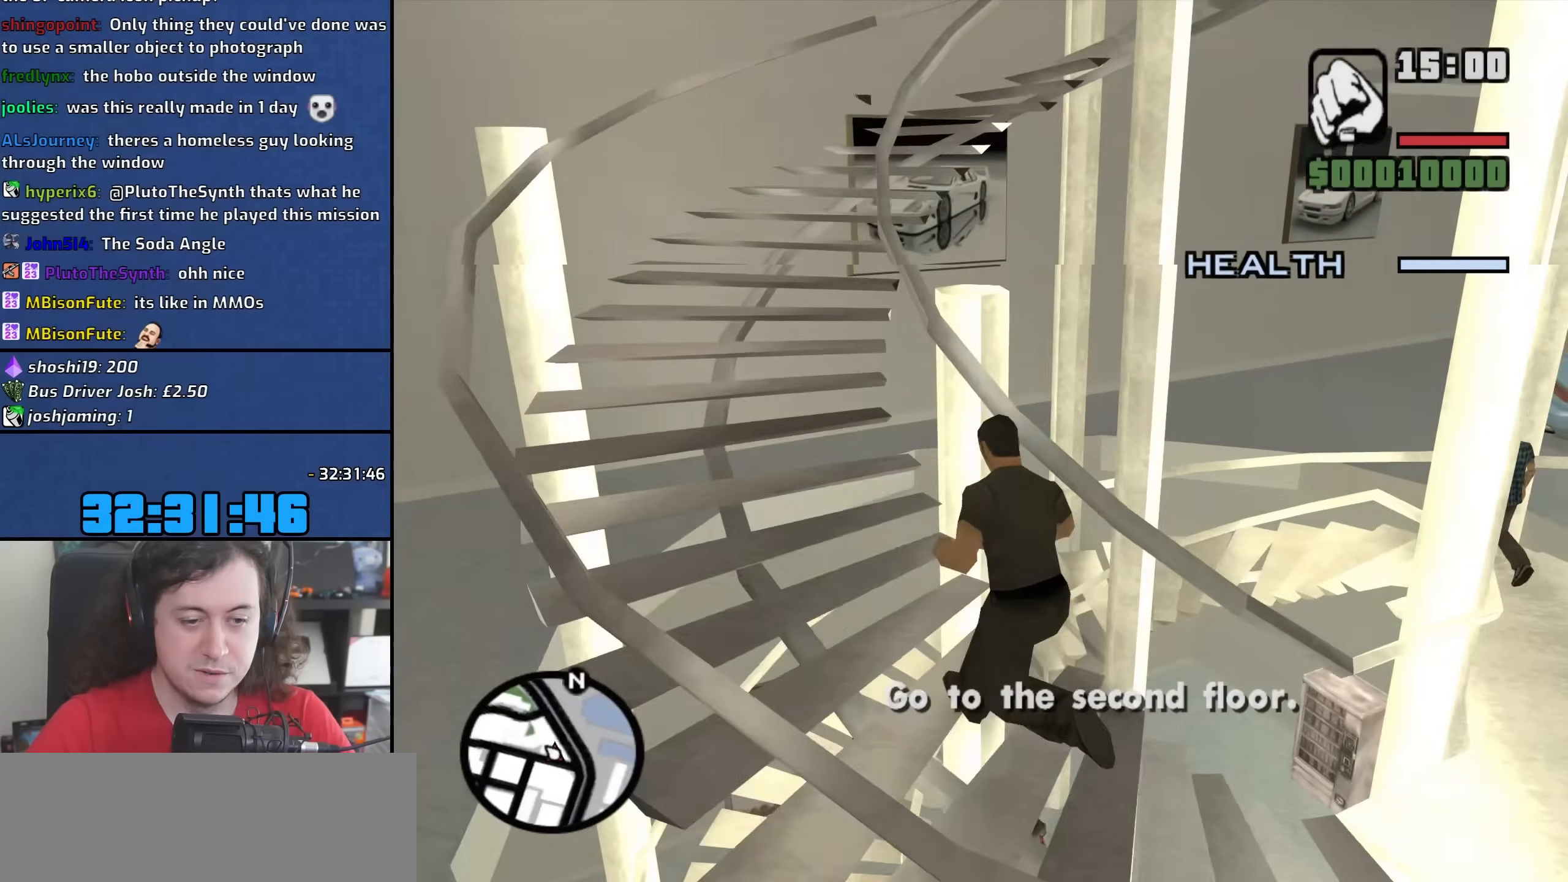
{"keys": ["a", "w"], "mouse": [], "events": []}
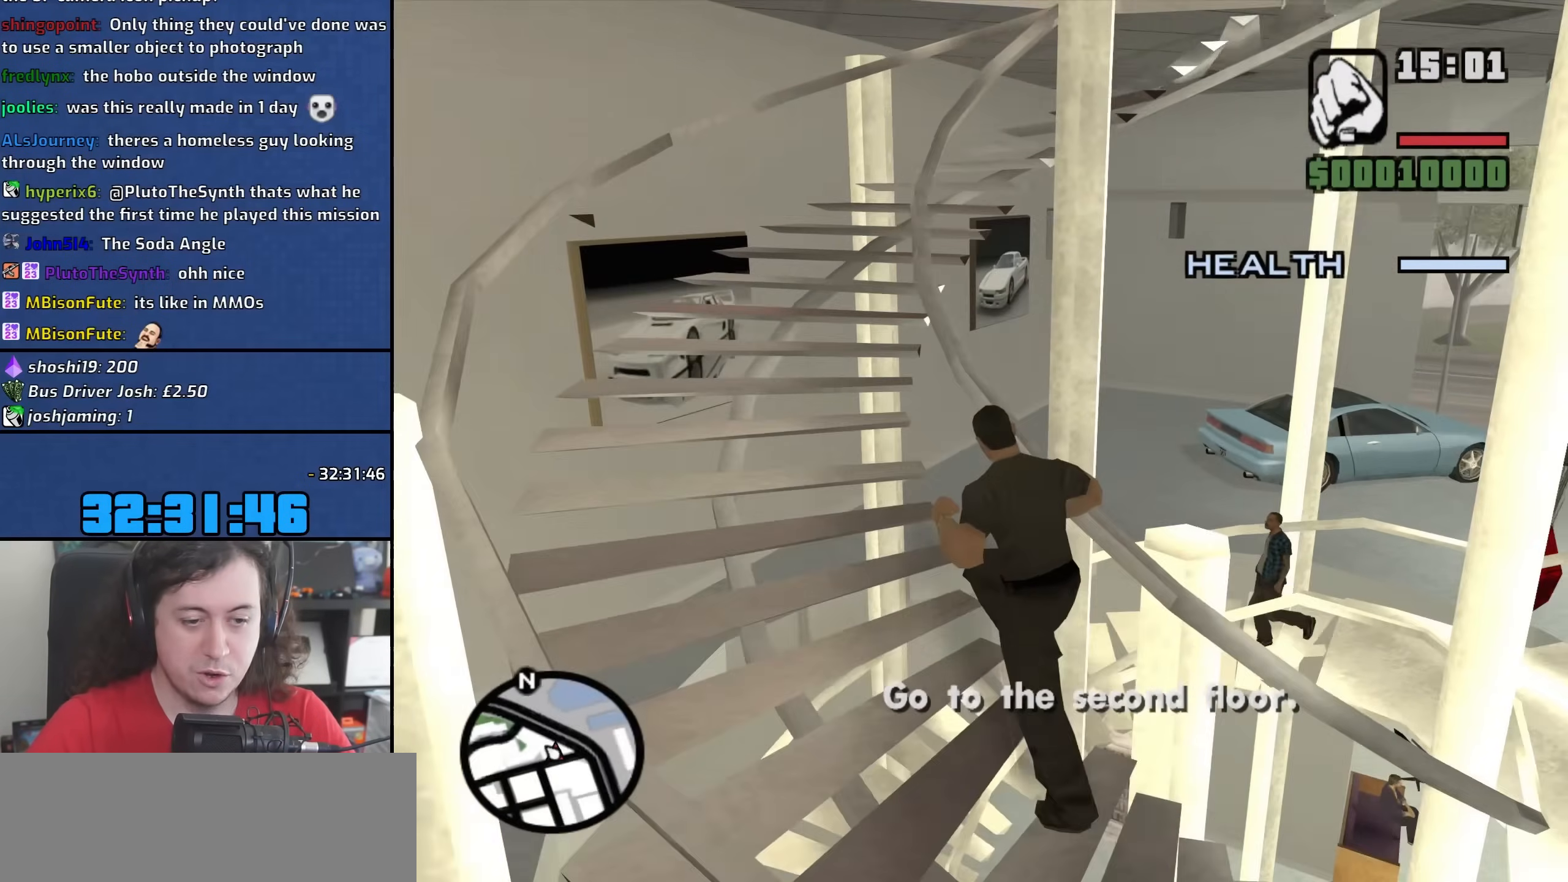
{"keys": ["a", "w"], "mouse": [], "events": []}
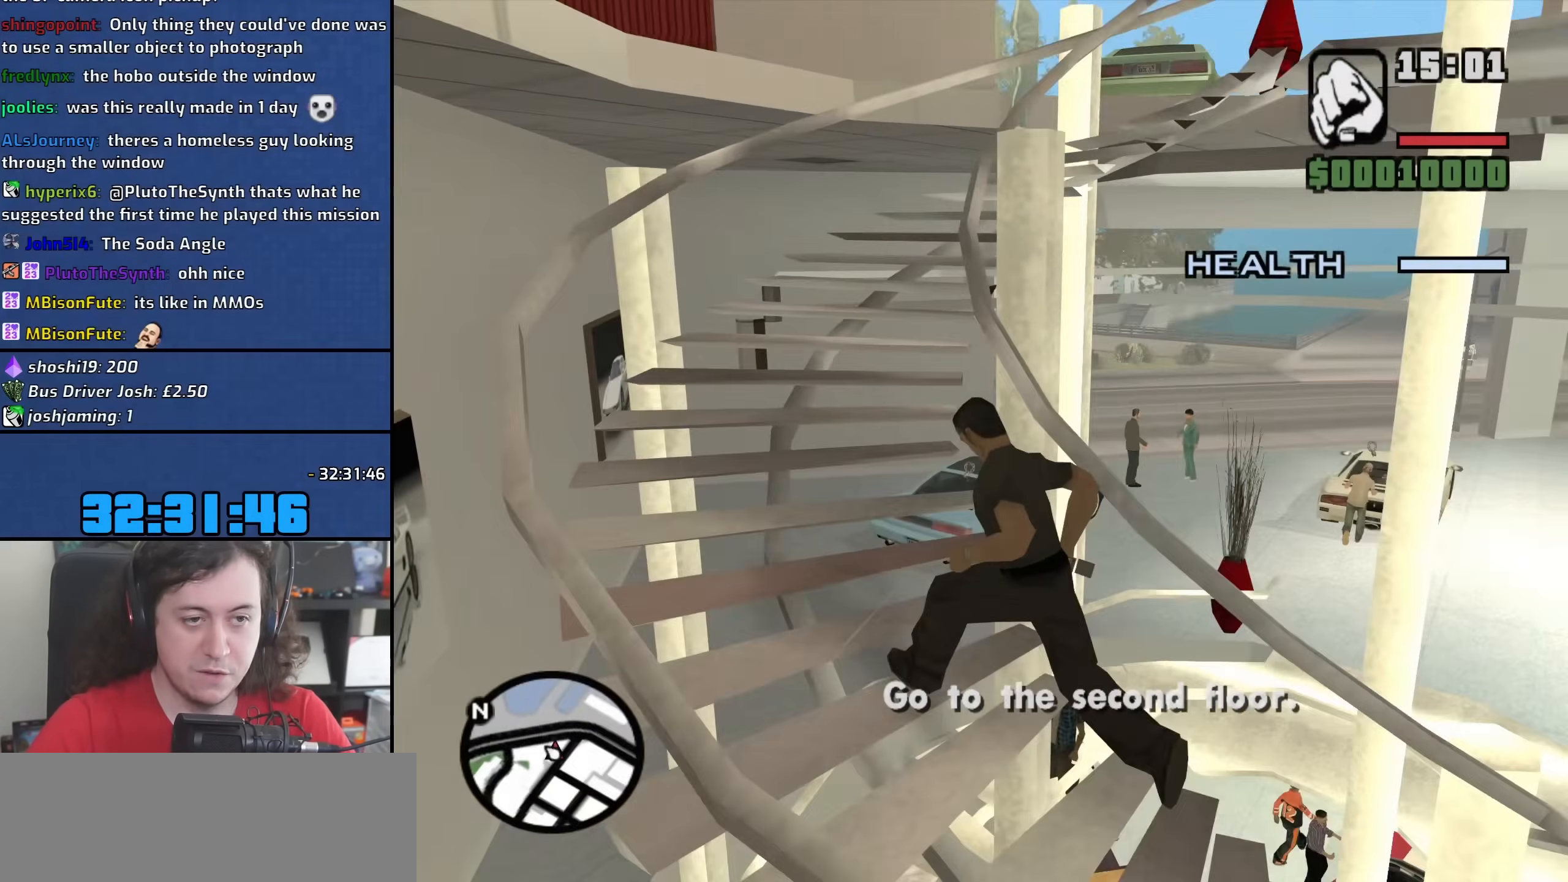
{"keys": ["a", "w"], "mouse": [], "events": []}
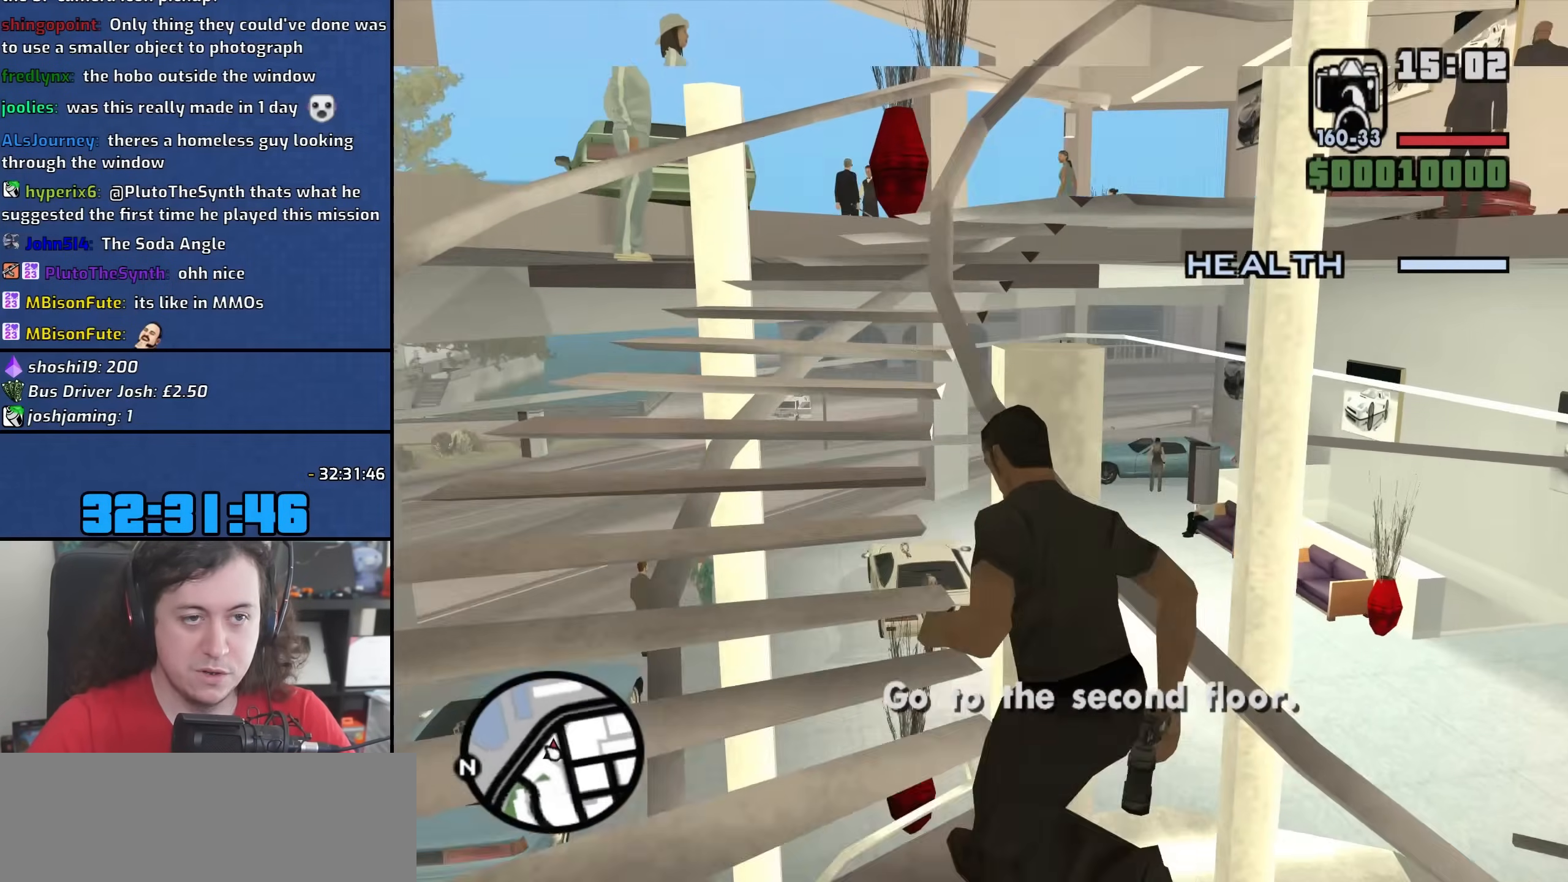
{"keys": ["w"], "mouse": [], "events": [[367, "a", "up"]]}
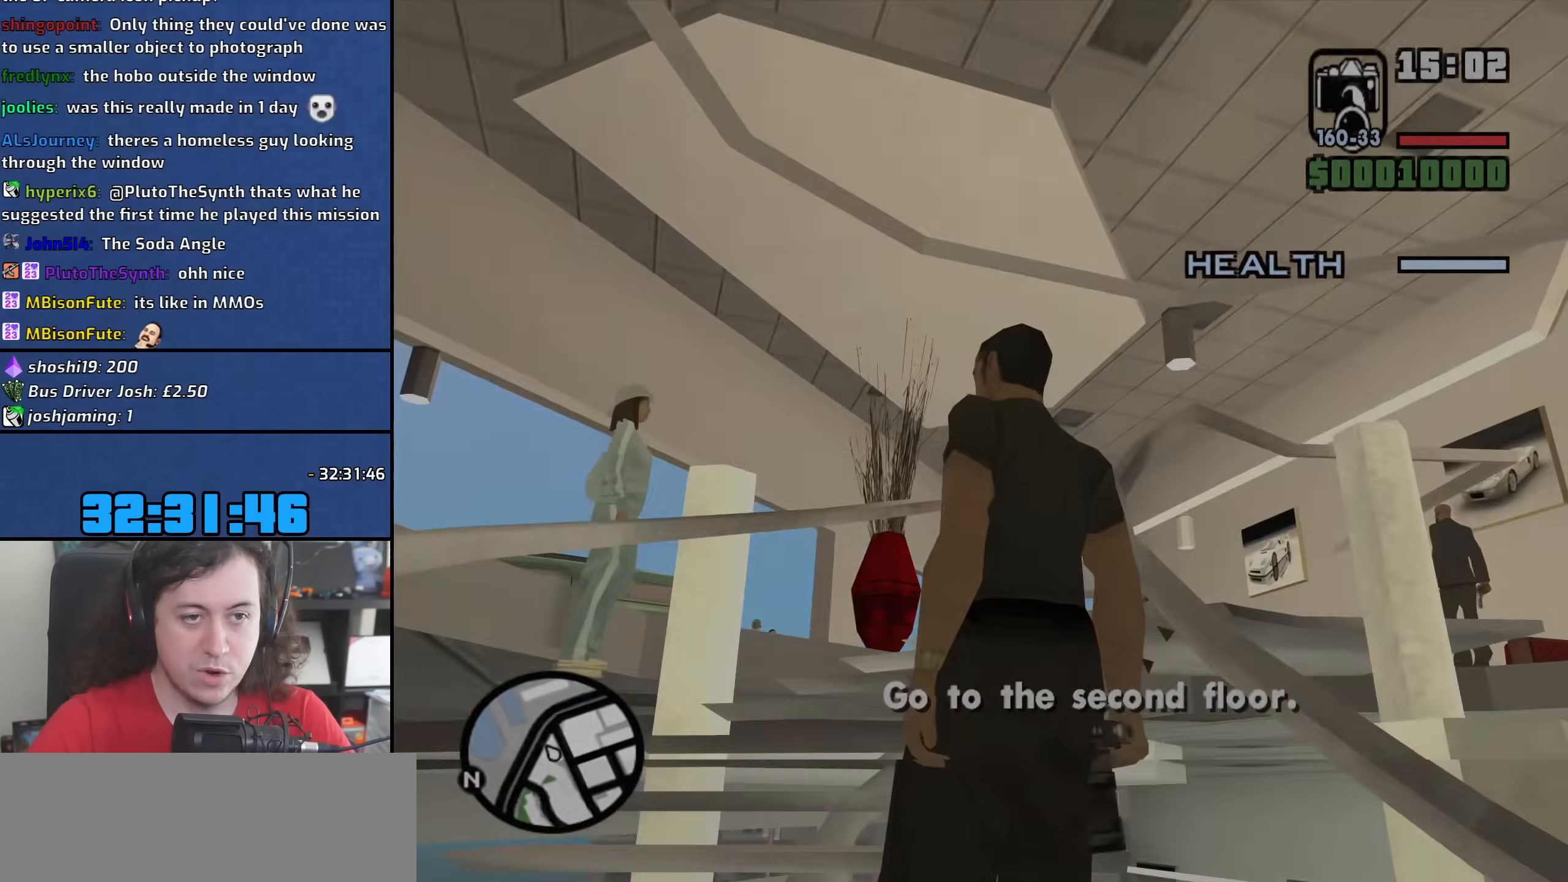
{"keys": [], "mouse": [], "events": [[50, "w", "up"]]}
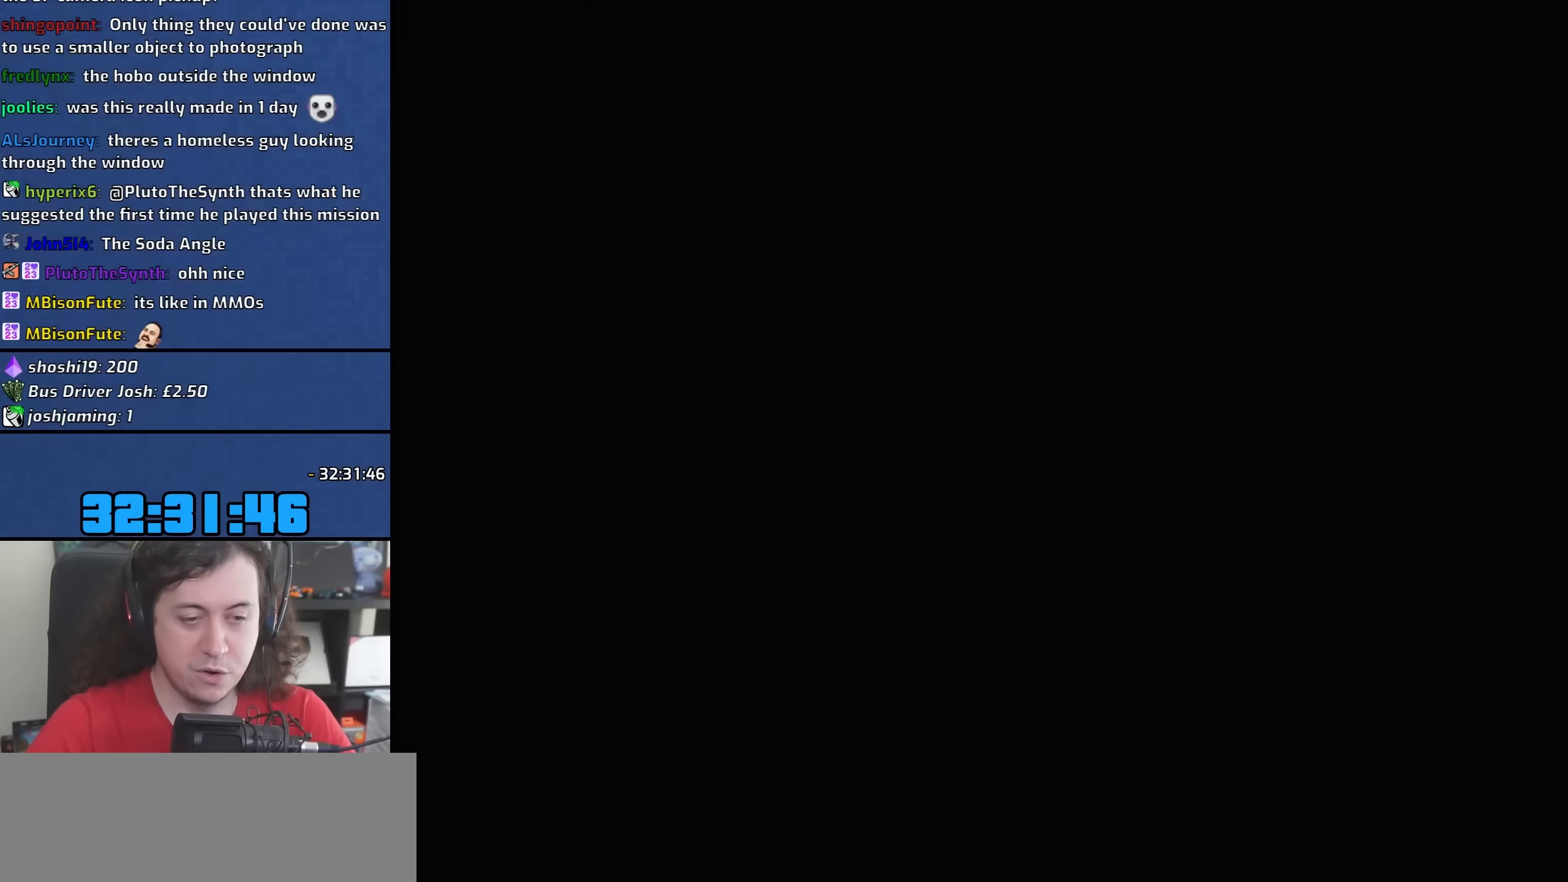
{"keys": [], "mouse": [], "events": []}
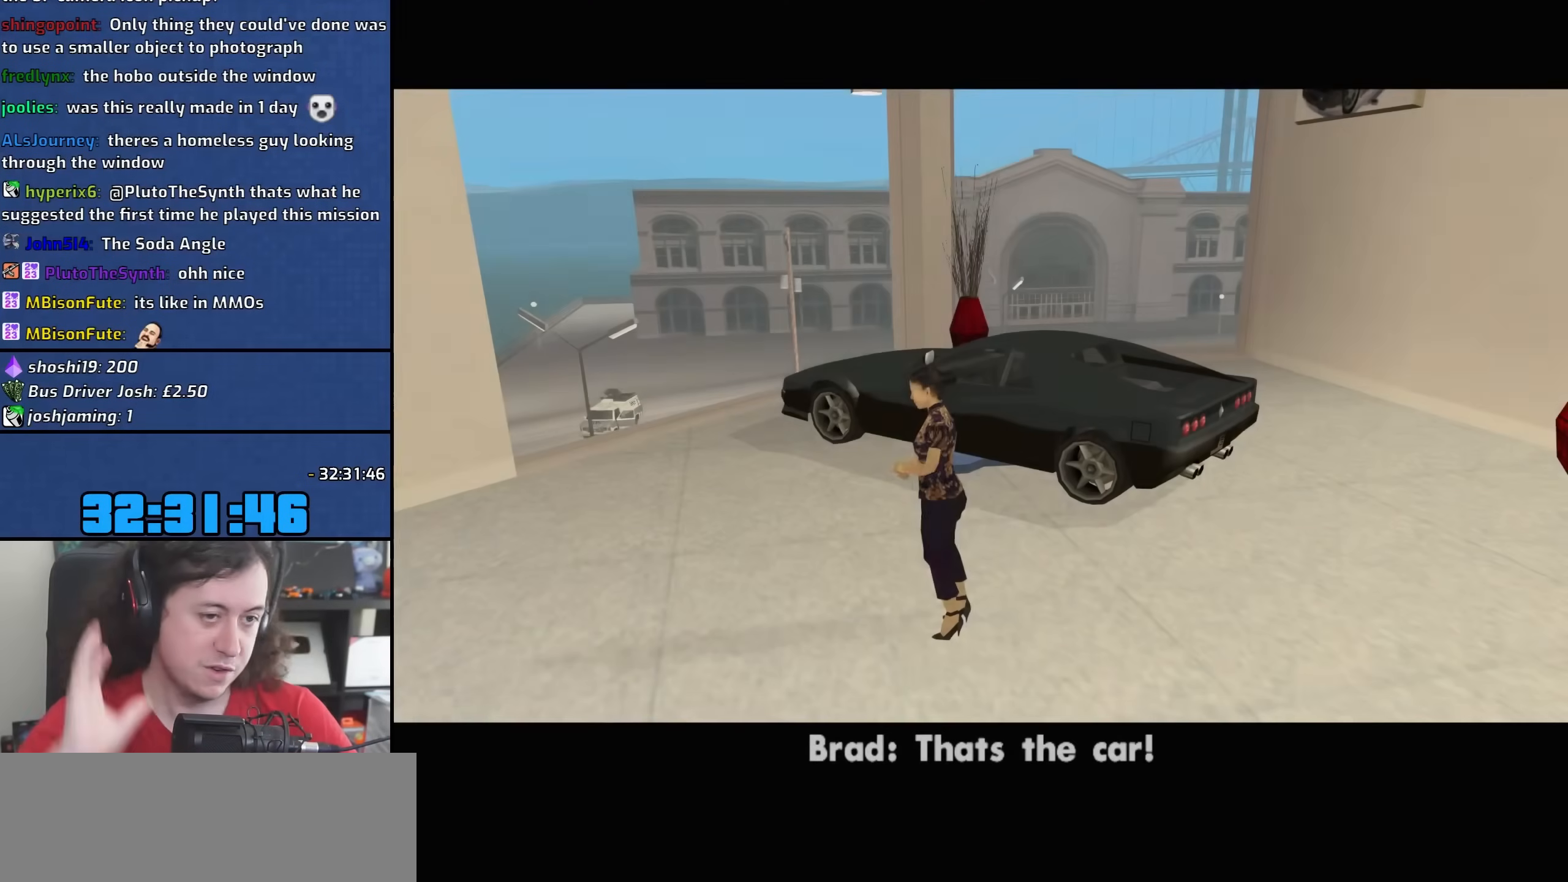
{"keys": [], "mouse": [], "events": []}
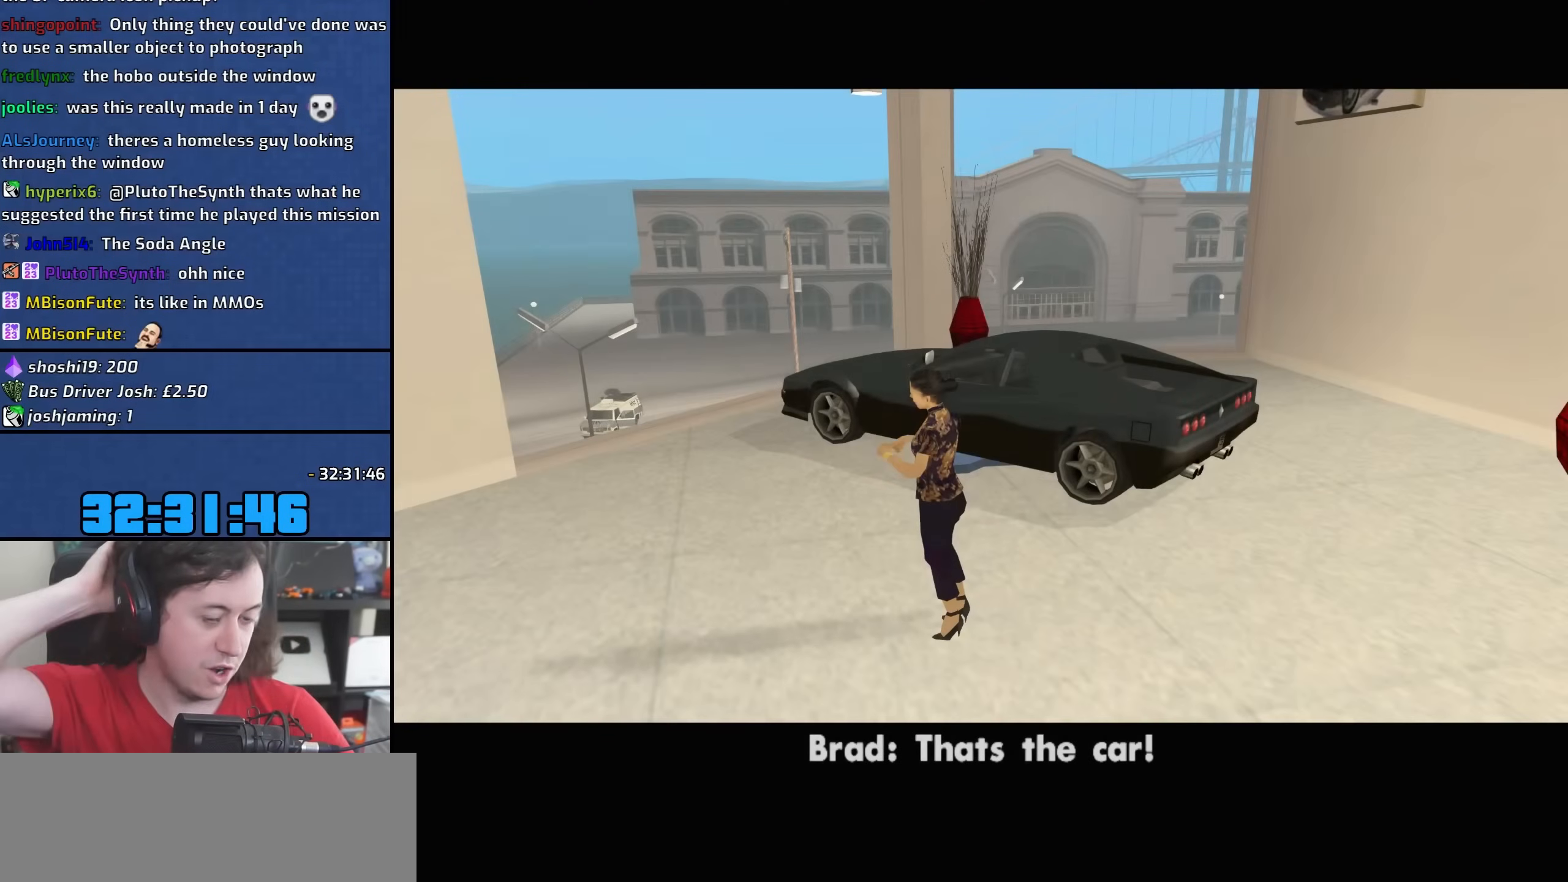
{"keys": [], "mouse": [], "events": []}
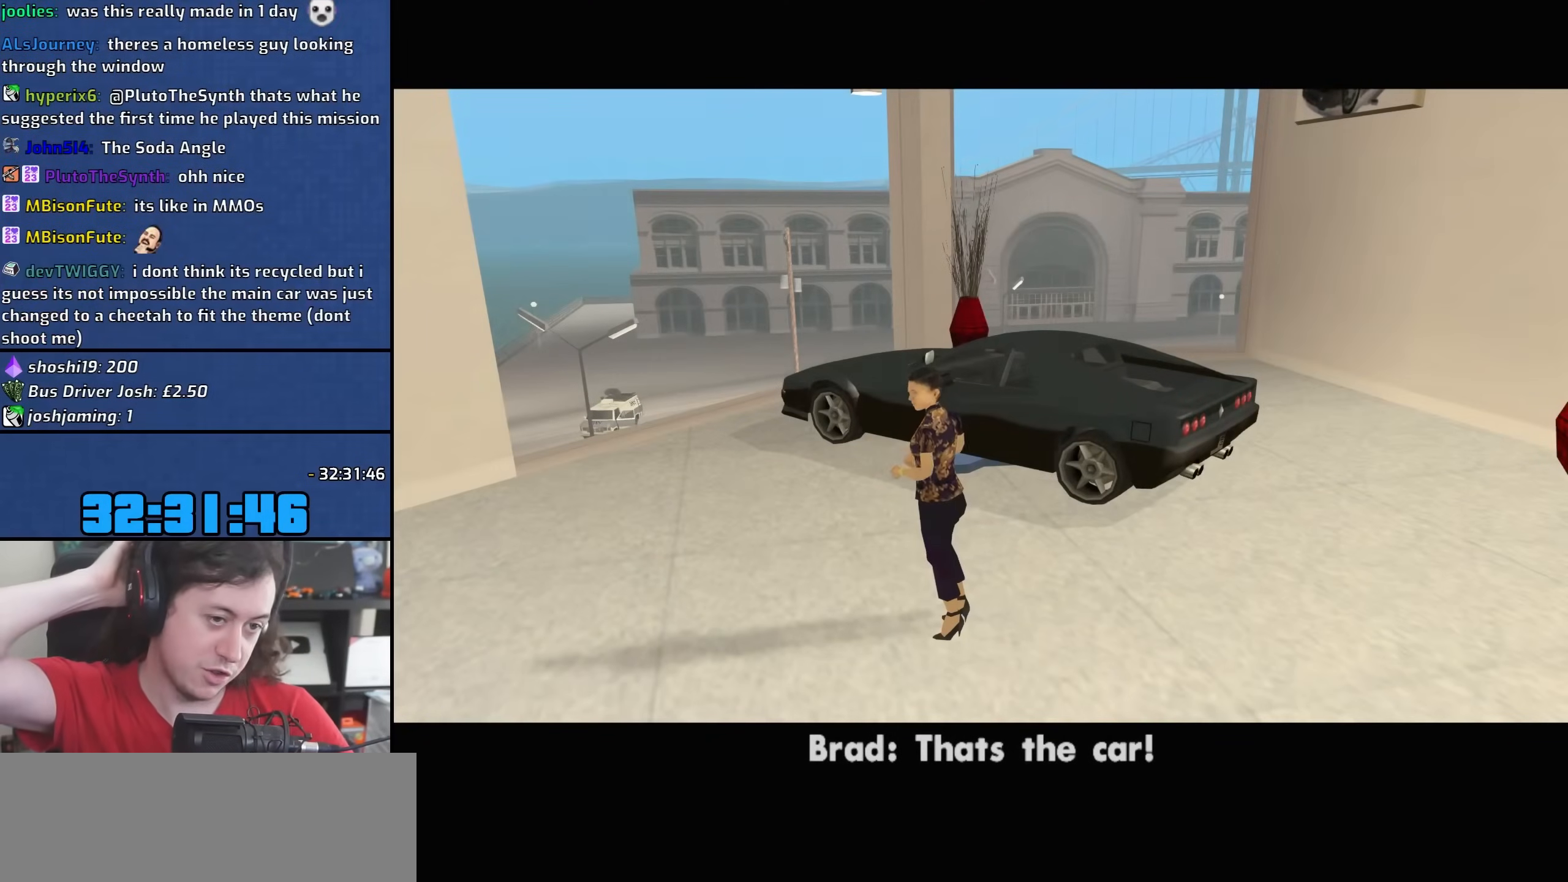
{"keys": [], "mouse": [], "events": []}
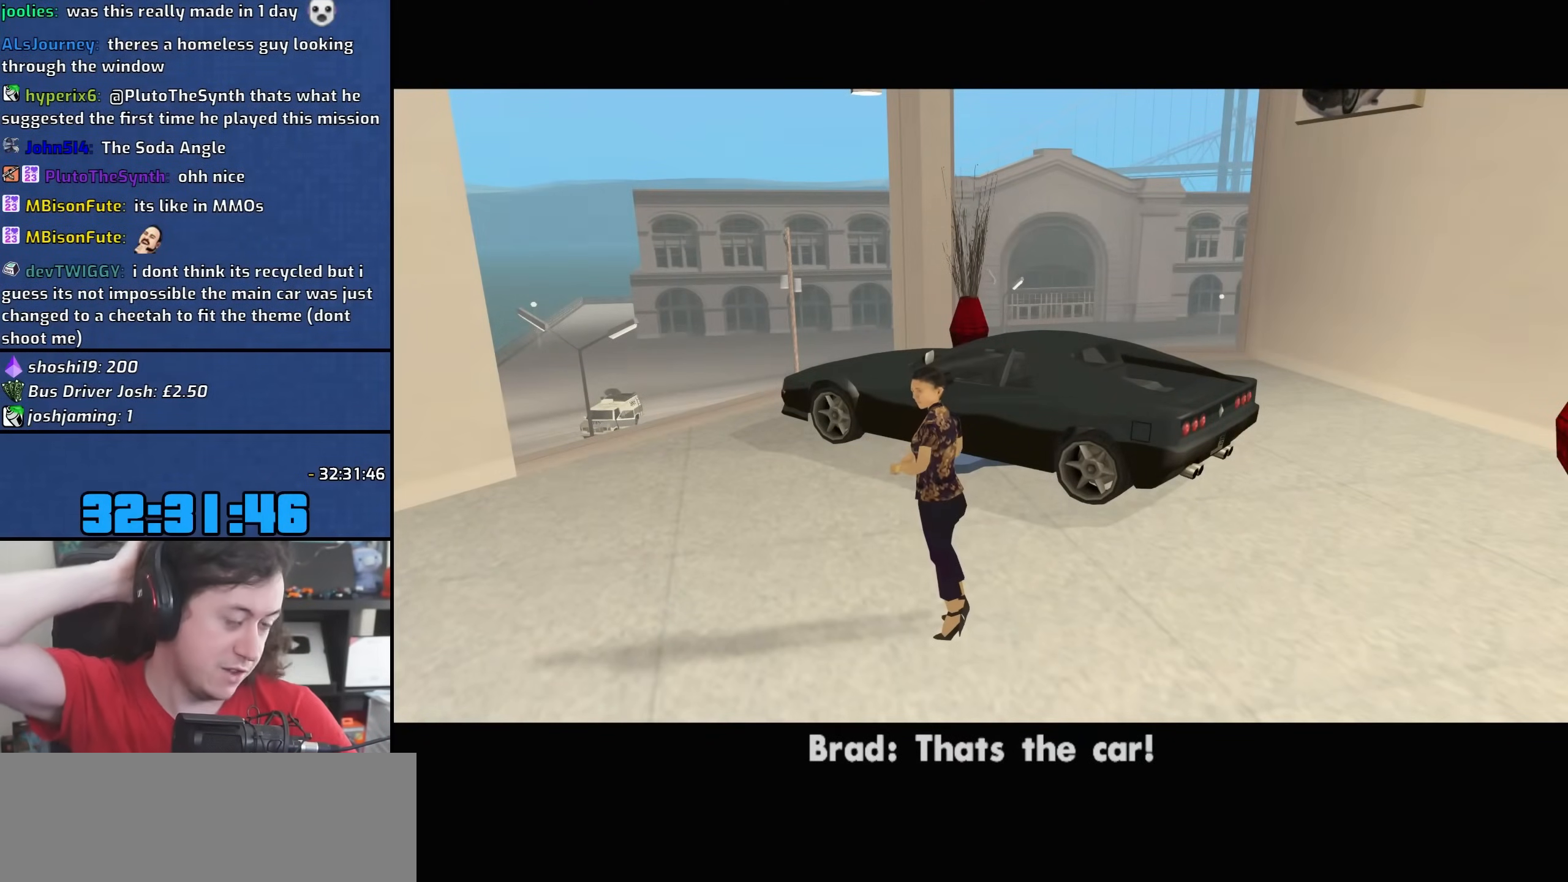
{"keys": [], "mouse": [], "events": []}
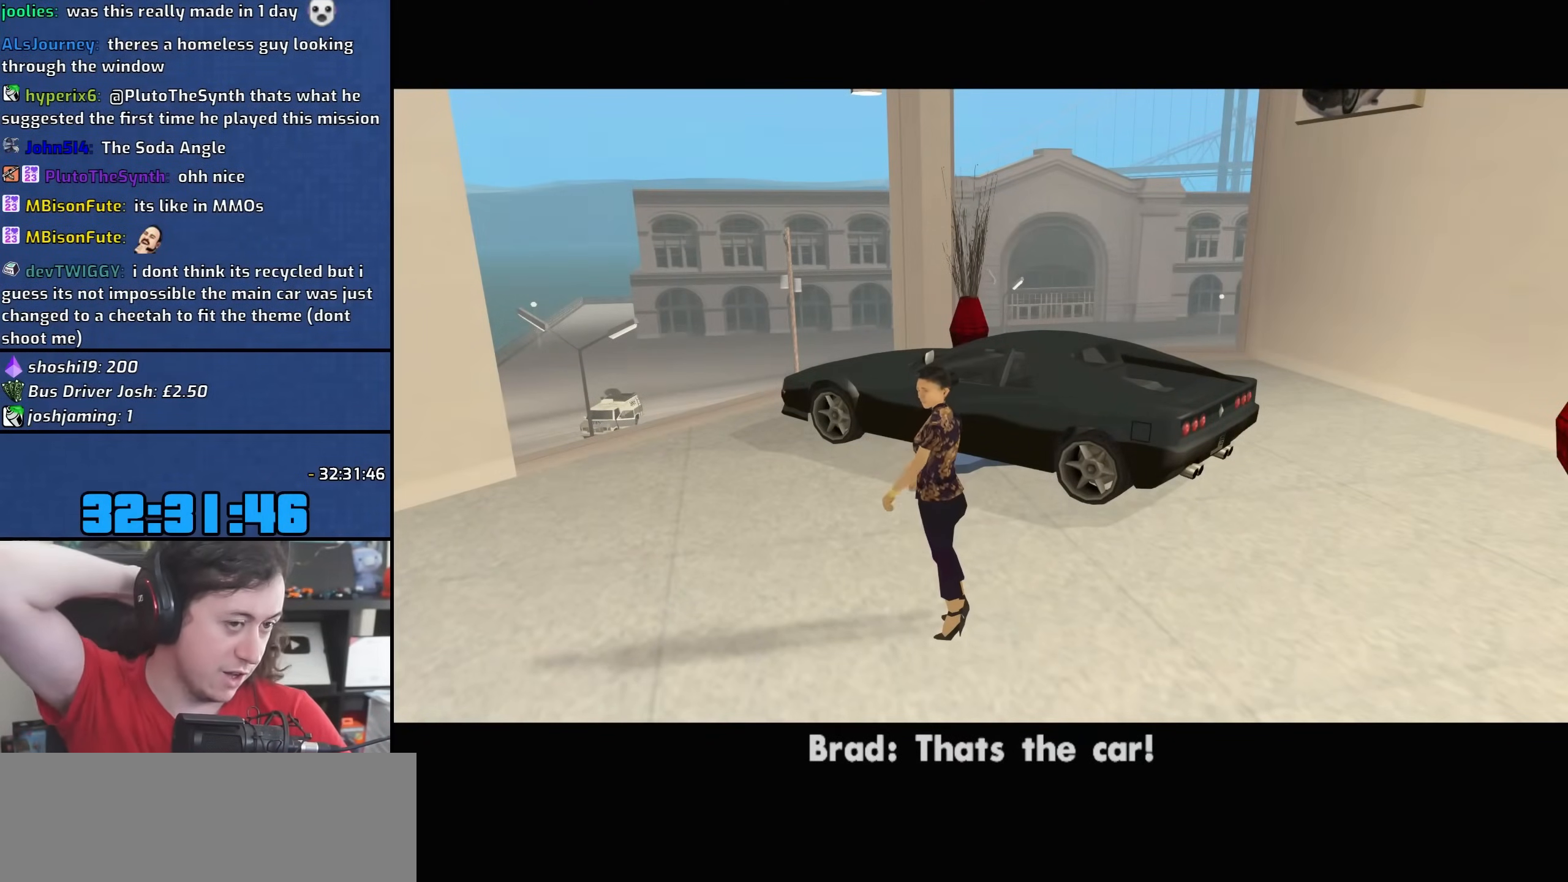
{"keys": [], "mouse": [], "events": []}
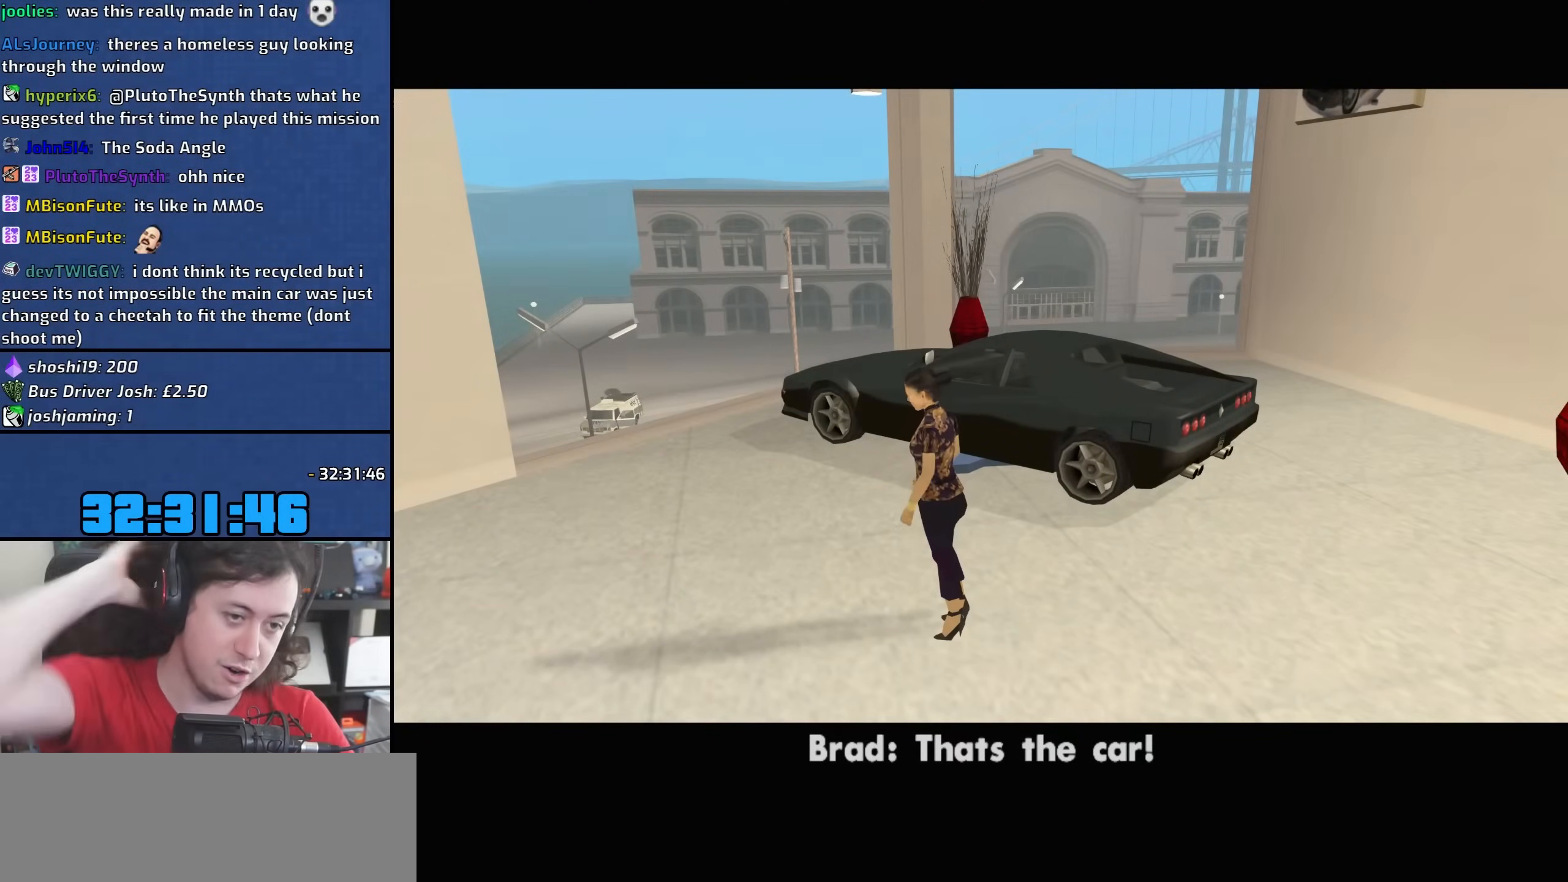
{"keys": [], "mouse": [], "events": []}
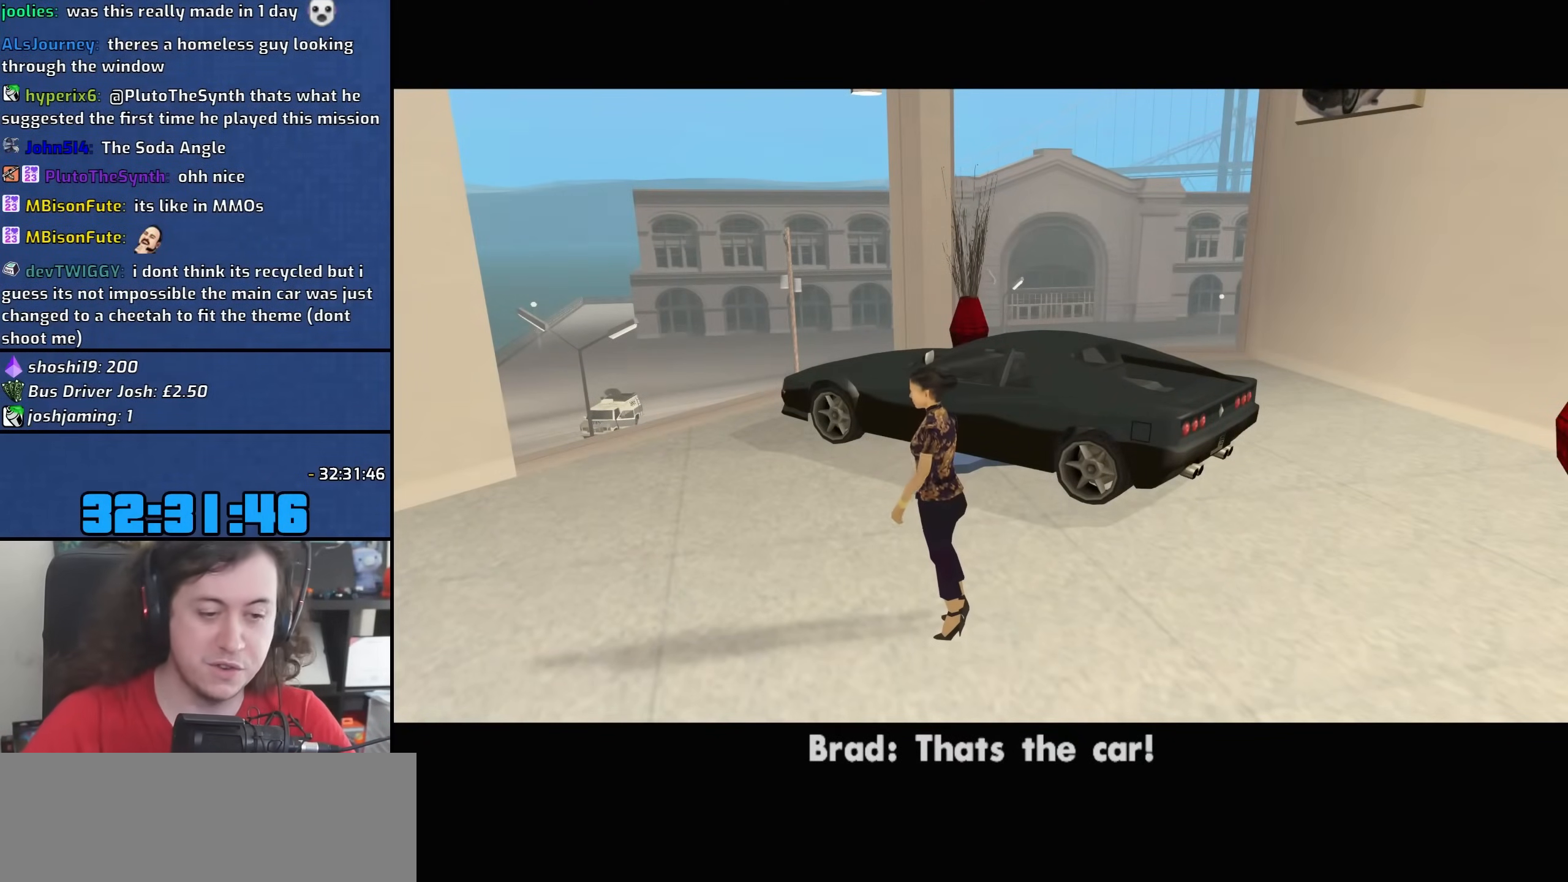
{"keys": [], "mouse": [], "events": []}
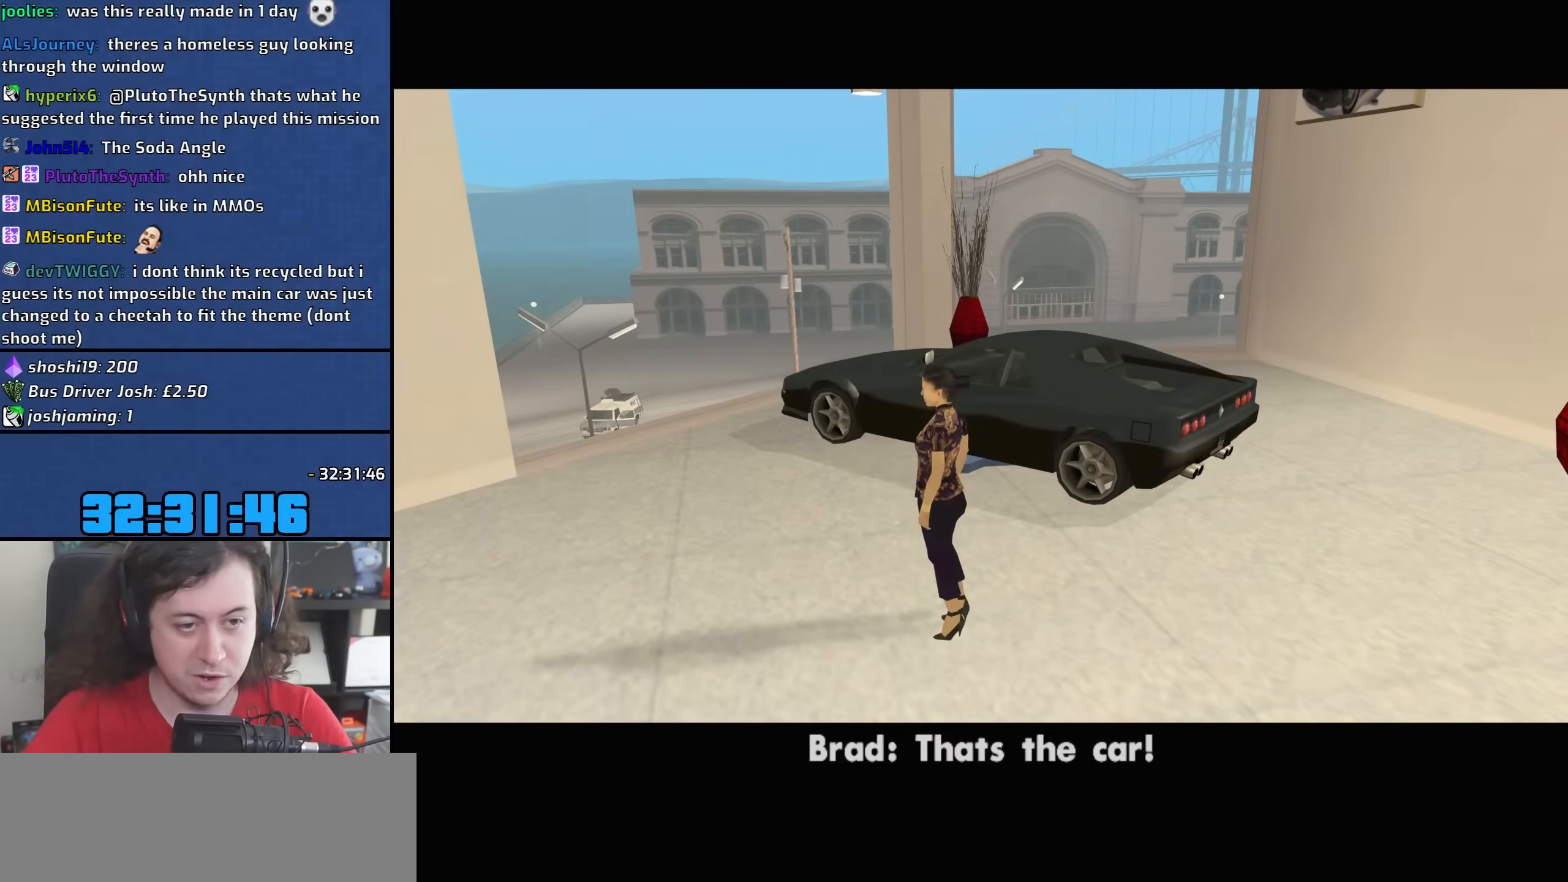
{"keys": [], "mouse": [], "events": []}
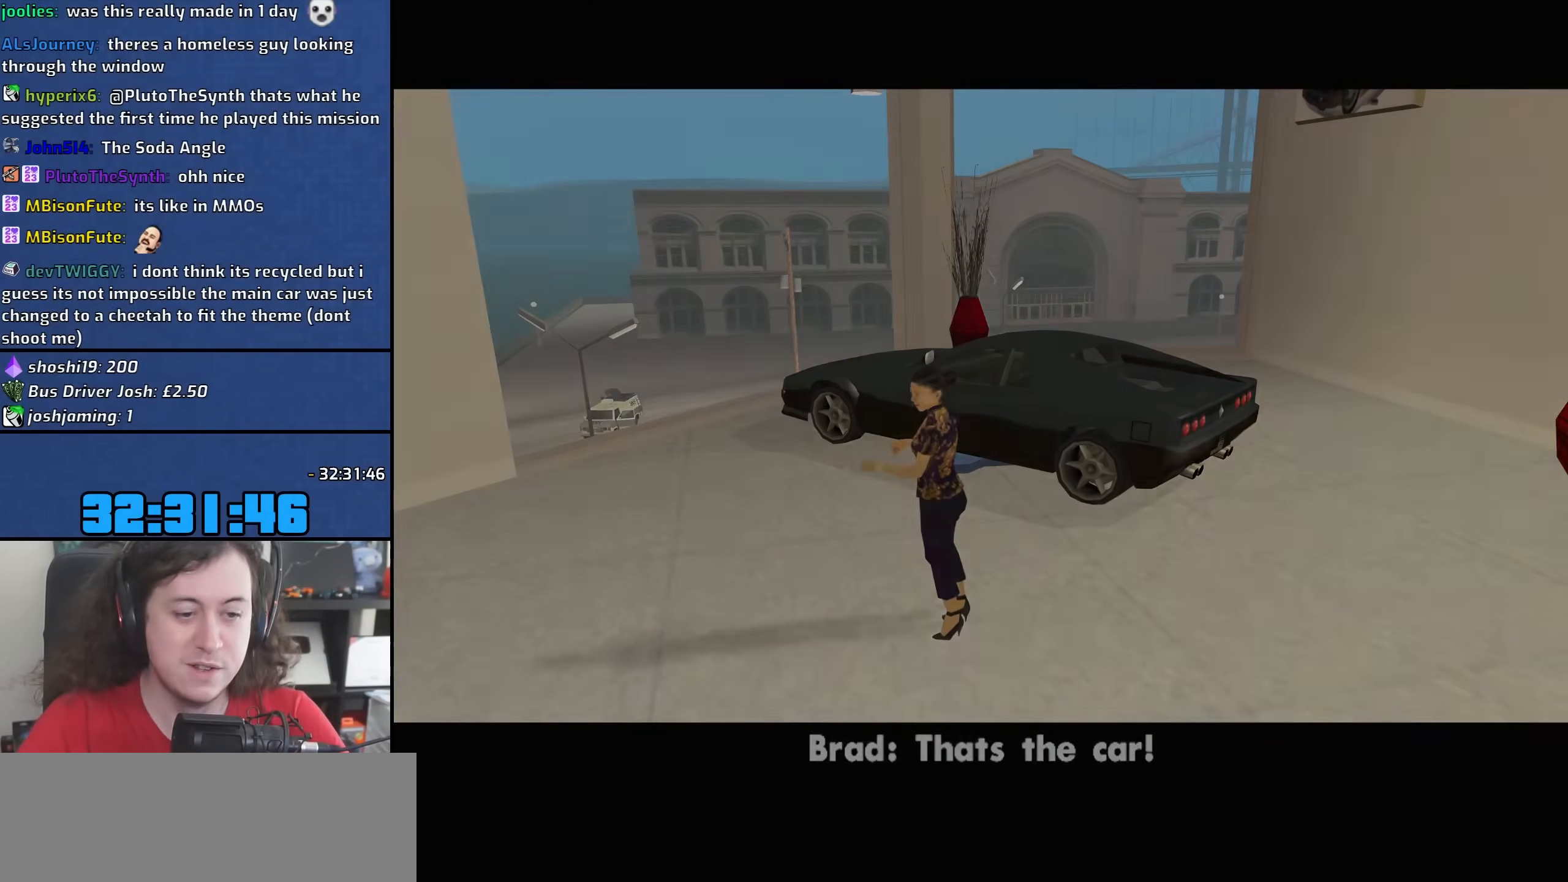
{"keys": [], "mouse": [], "events": []}
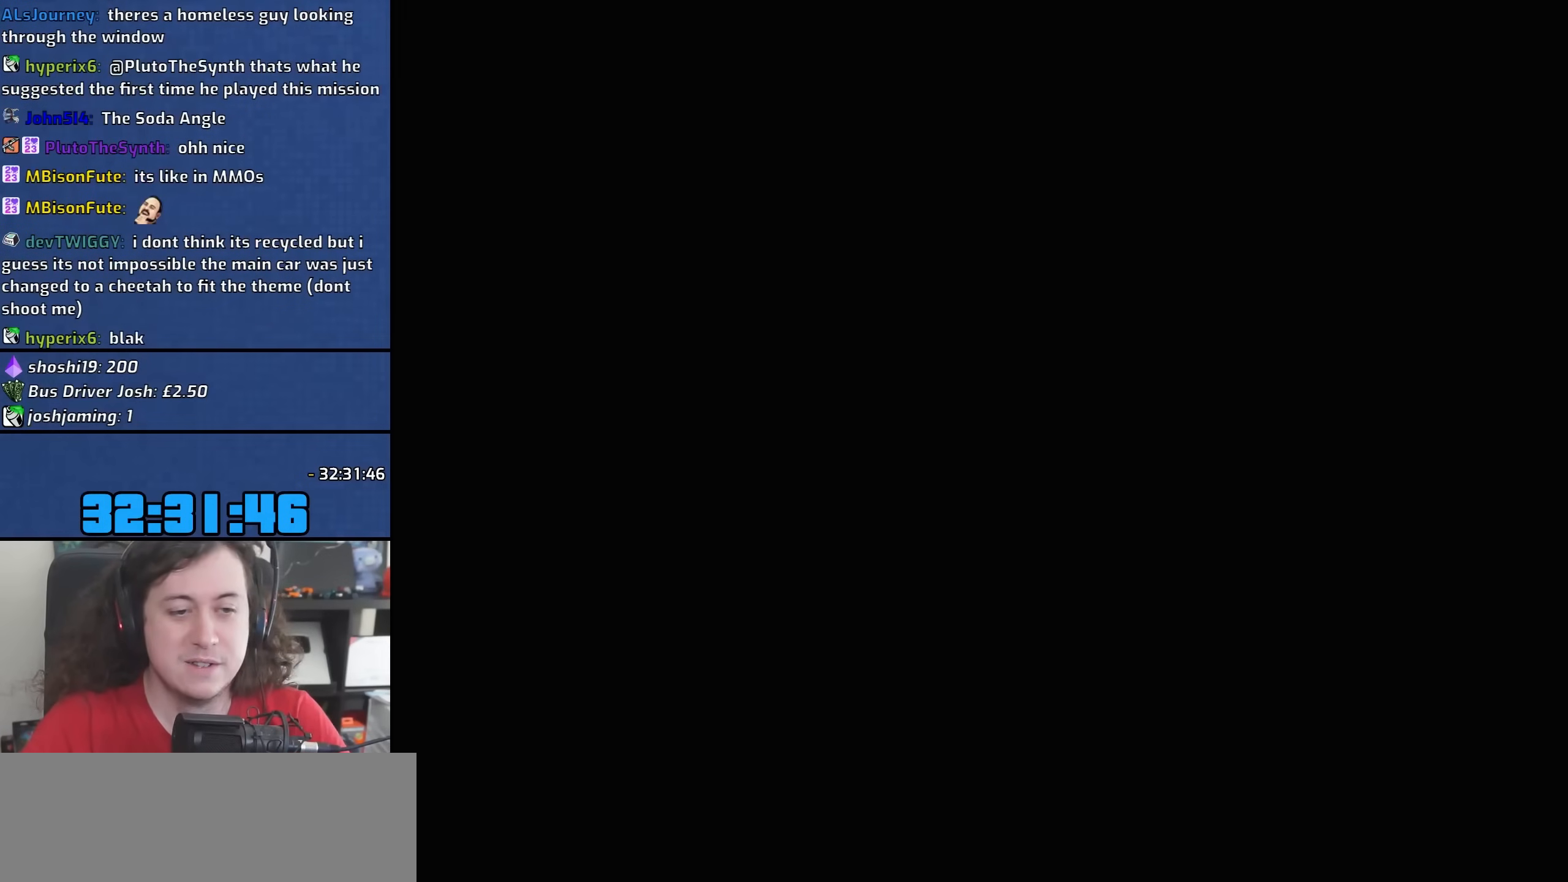
{"keys": ["w"], "mouse": [], "events": [[200, "w", "down"]]}
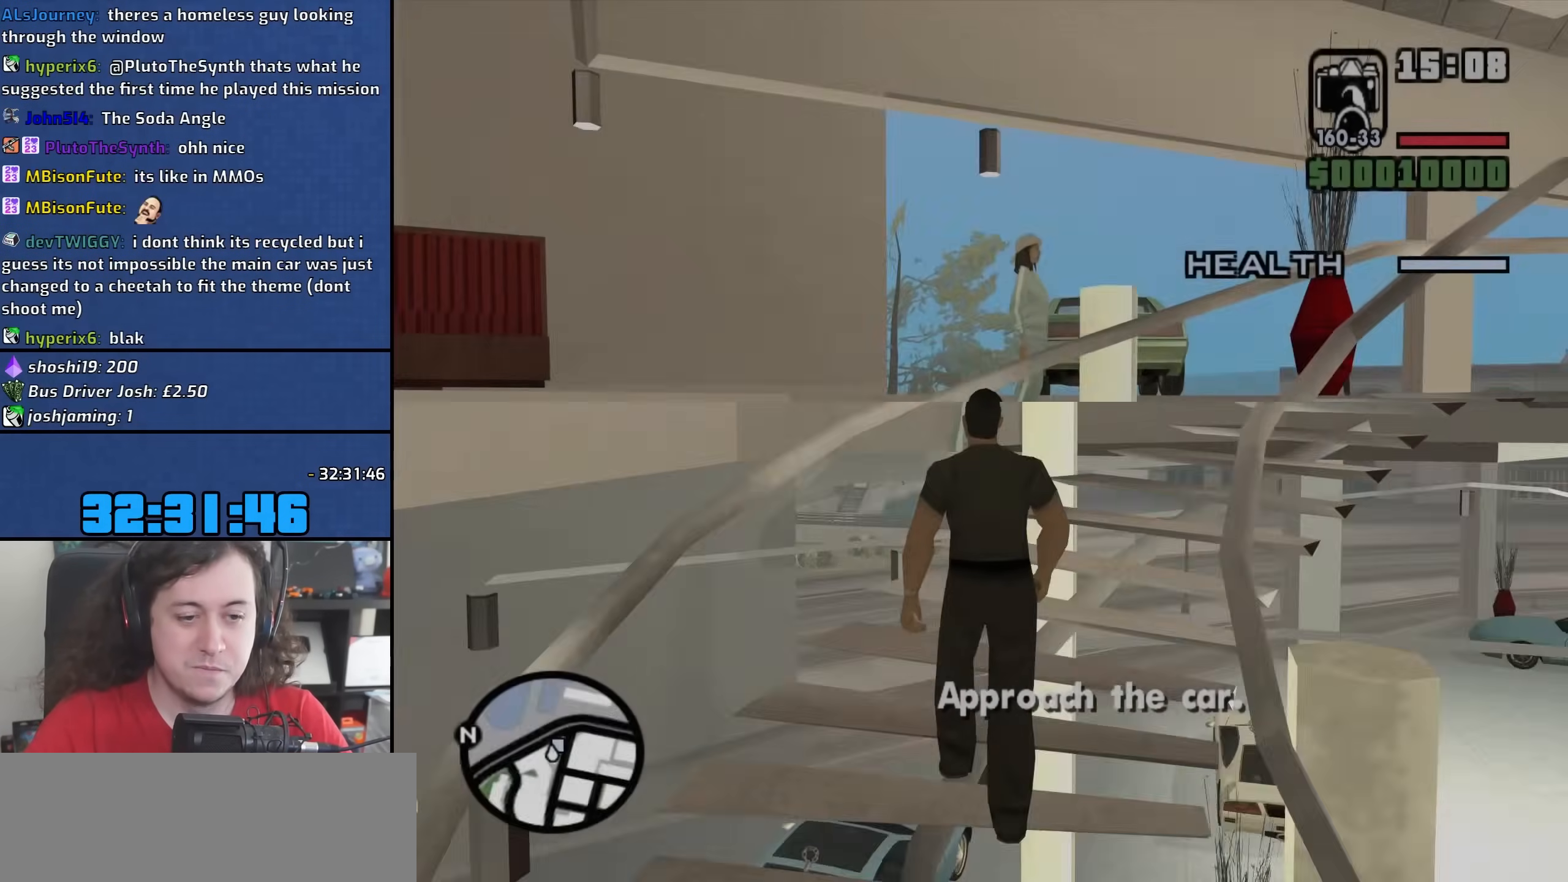
{"keys": ["w"], "mouse": [], "events": []}
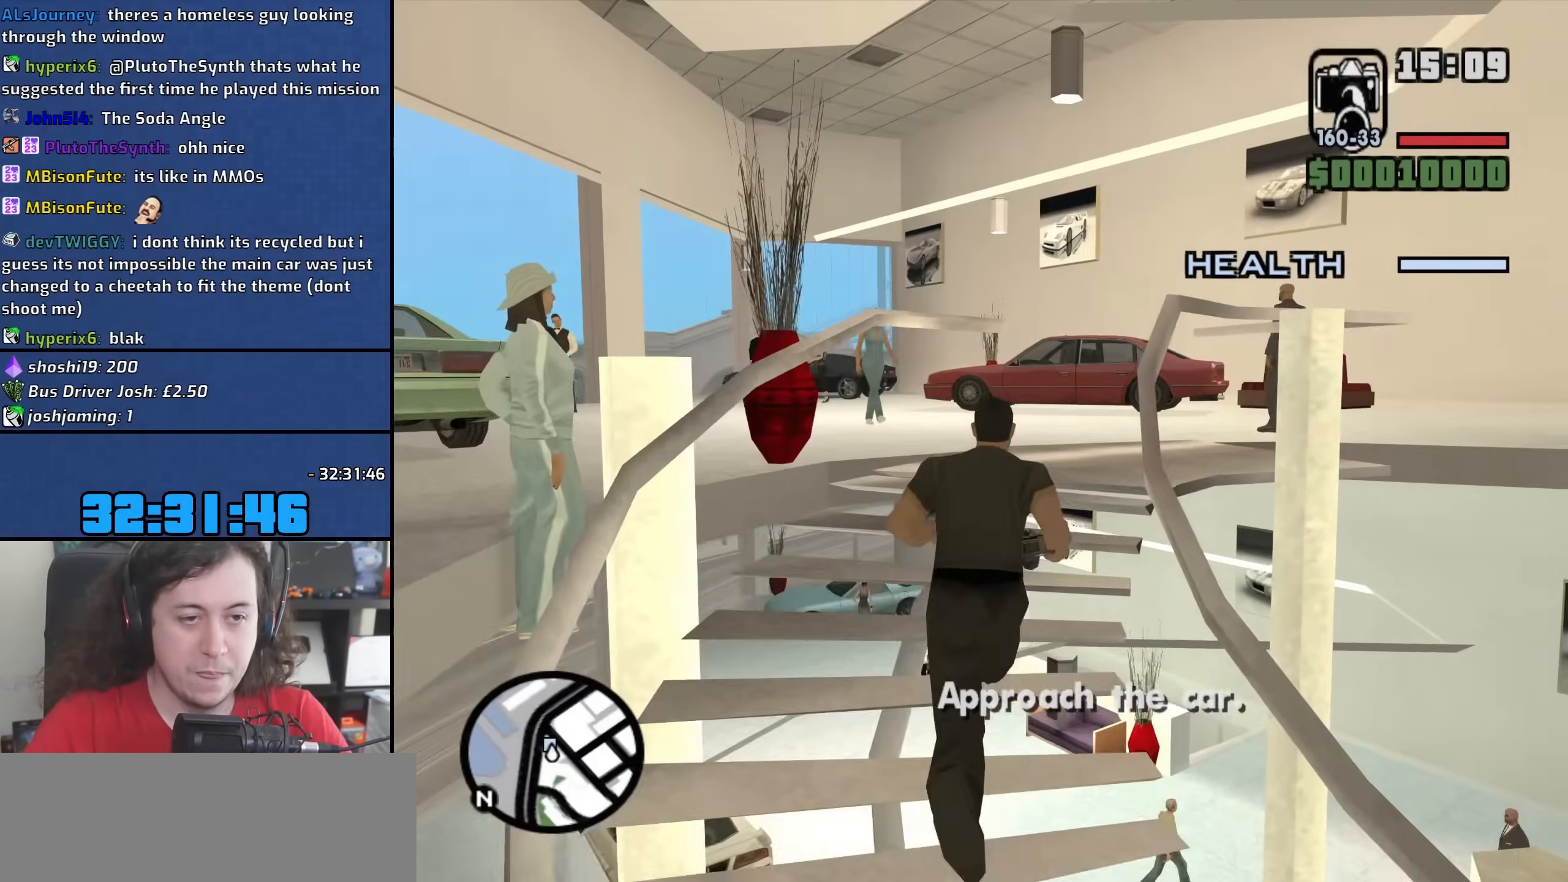
{"keys": ["d", "w"], "mouse": [], "events": [[350, "d", "down"]]}
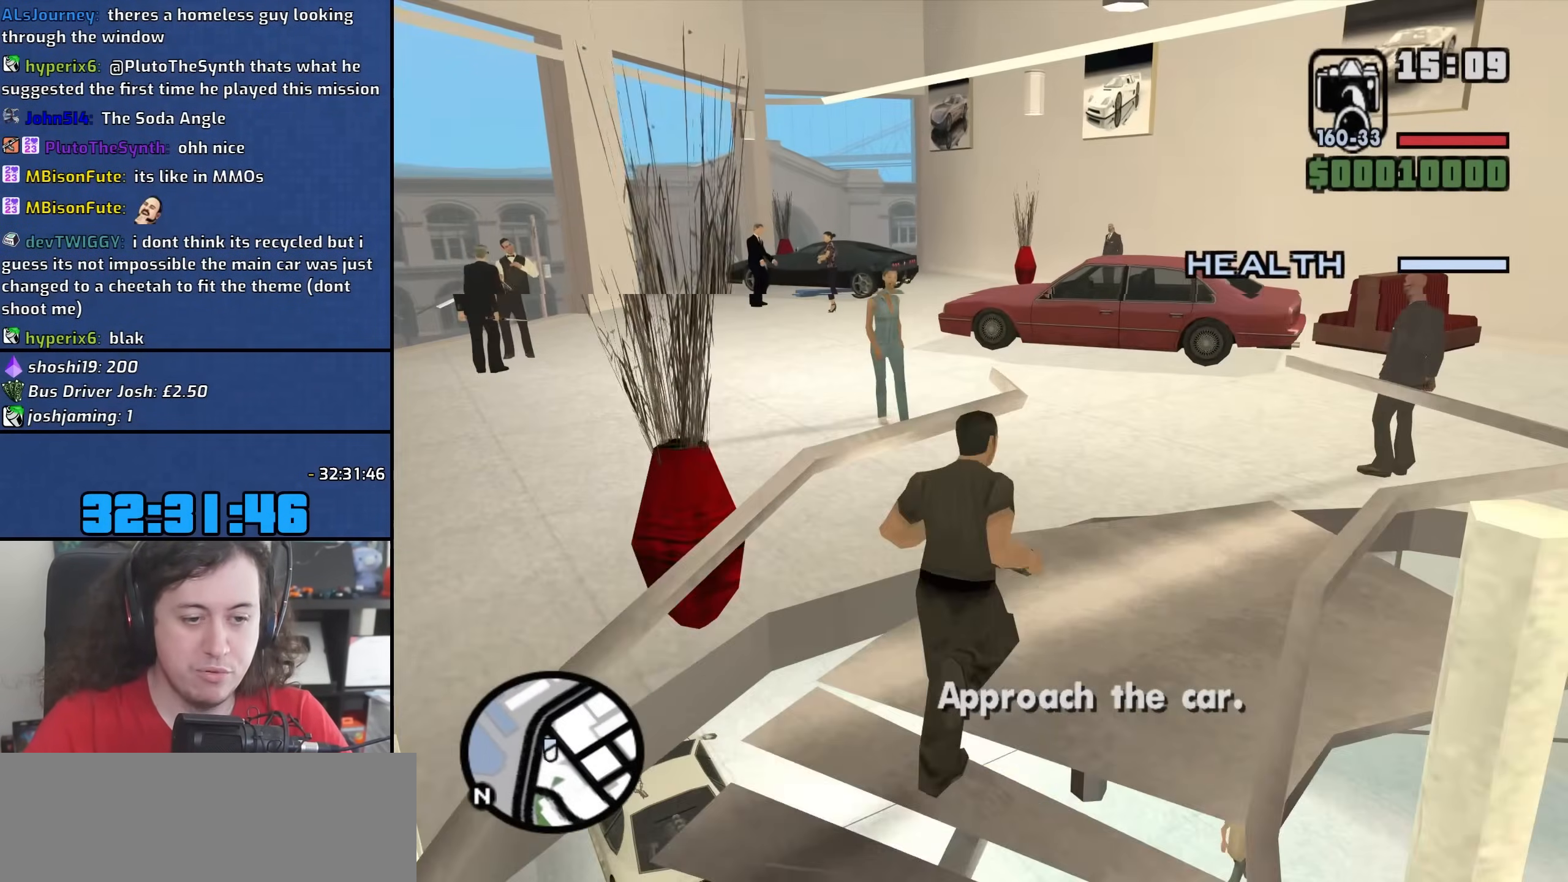
{"keys": ["w"], "mouse": [], "events": [[133, "d", "up"]]}
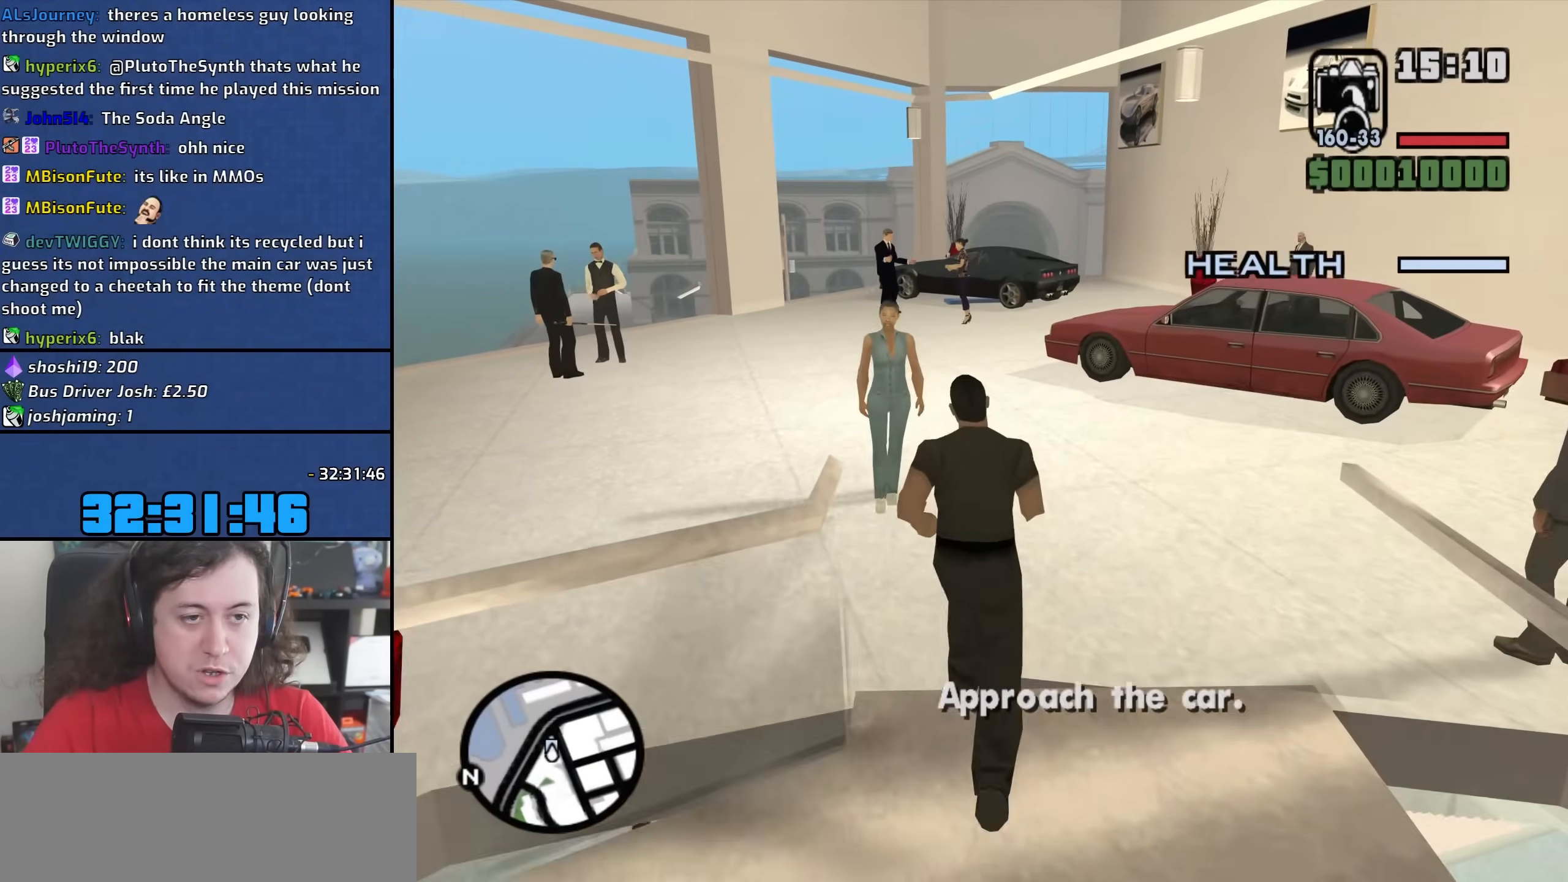
{"keys": ["w"], "mouse": [], "events": []}
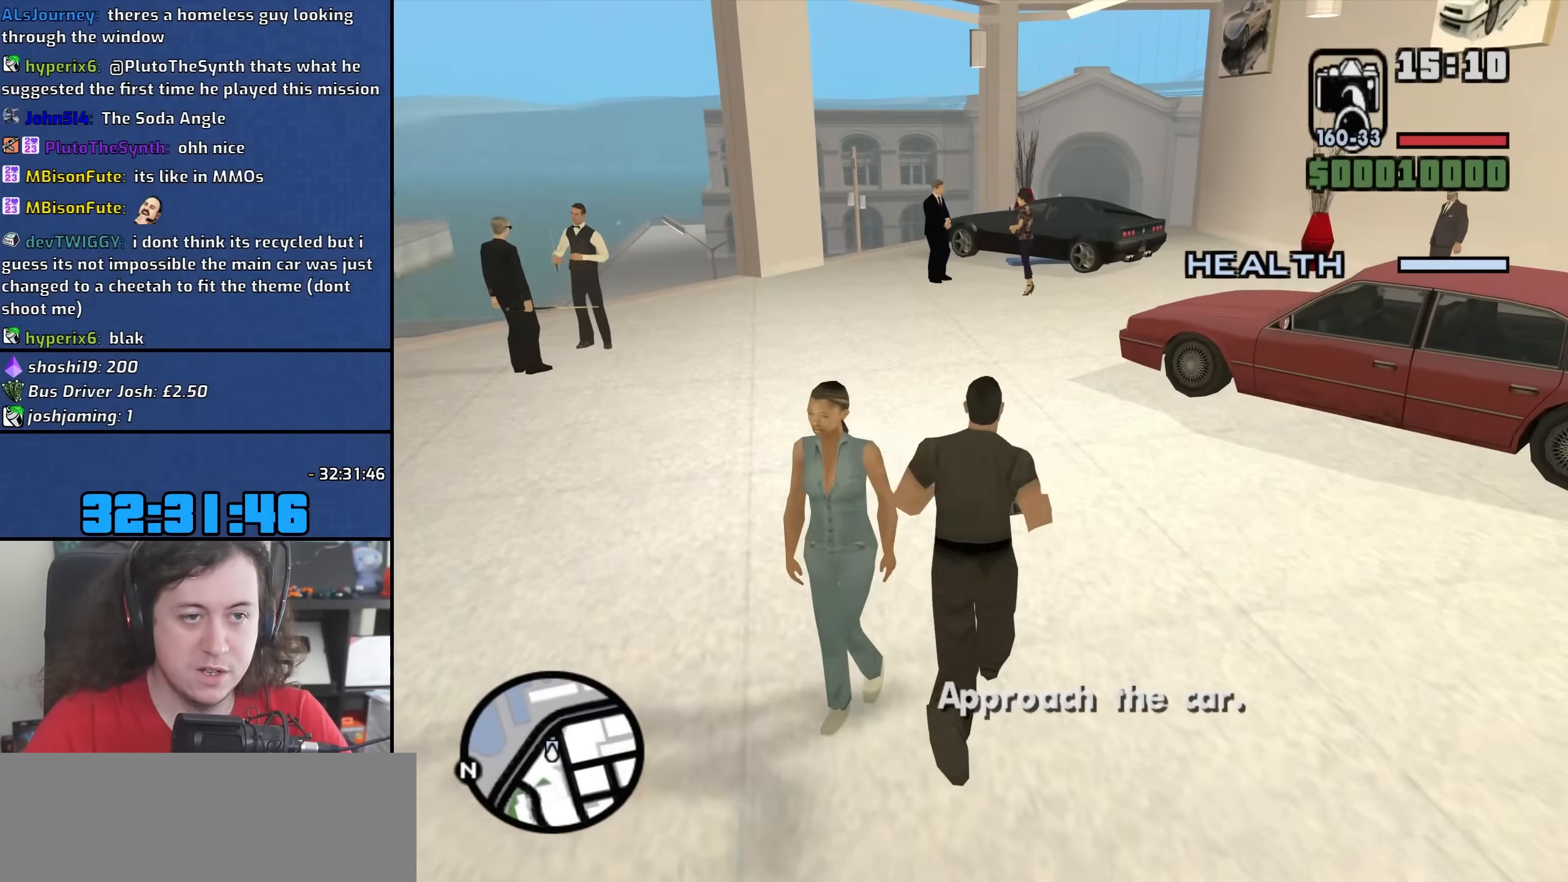
{"keys": ["w"], "mouse": [], "events": [[150, "a", "down"], [283, "a", "up"]]}
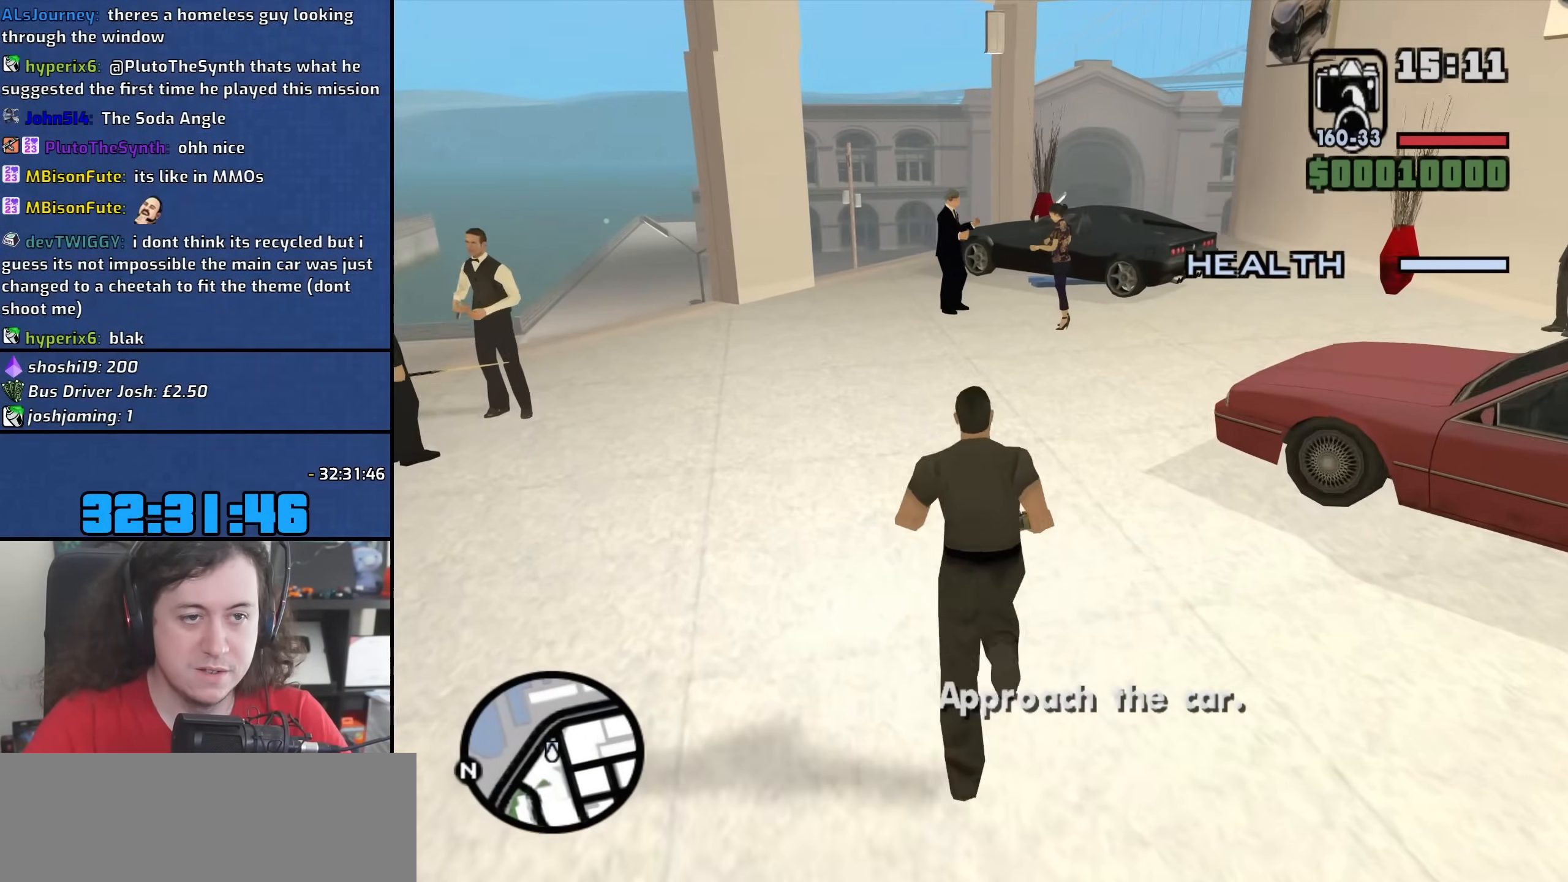
{"keys": ["w"], "mouse": [], "events": [[200, "a", "down"], [433, "a", "up"]]}
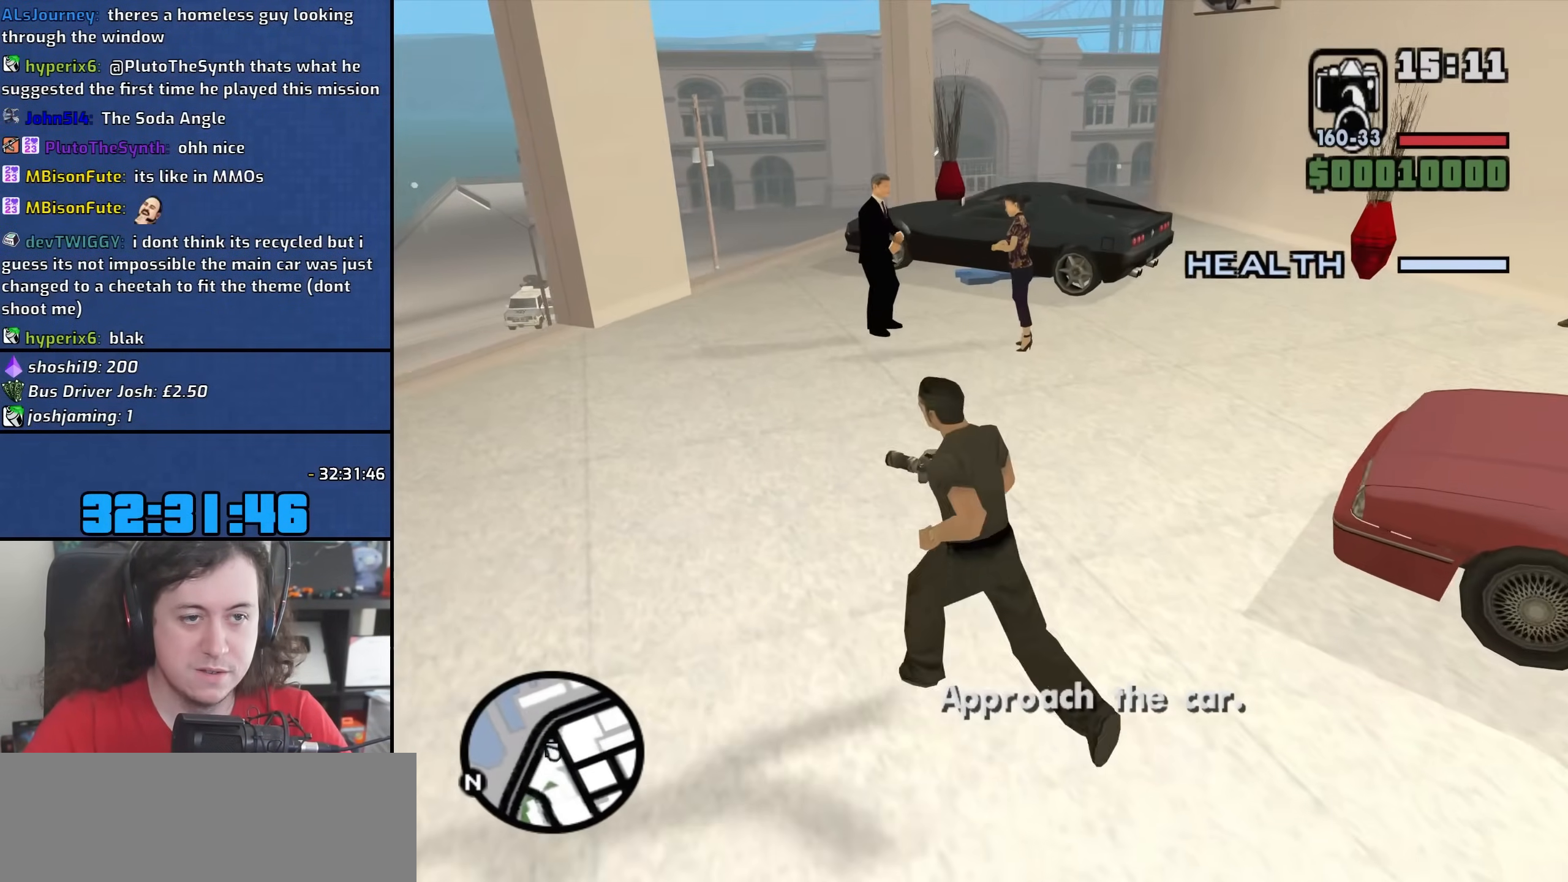
{"keys": ["w"], "mouse": [], "events": []}
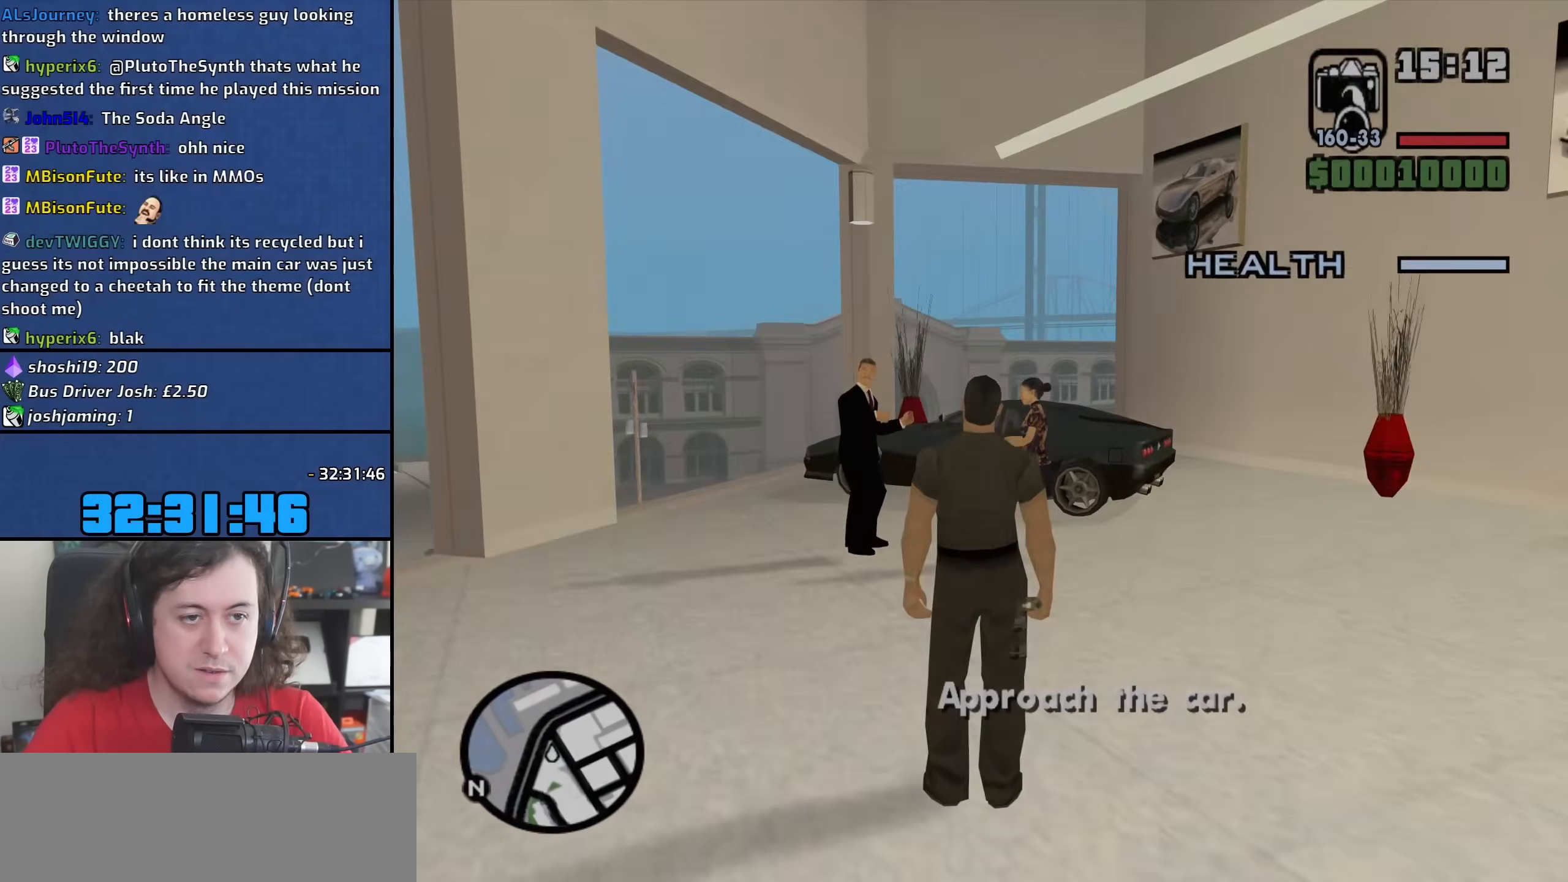
{"keys": [], "mouse": [], "events": [[133, "w", "up"]]}